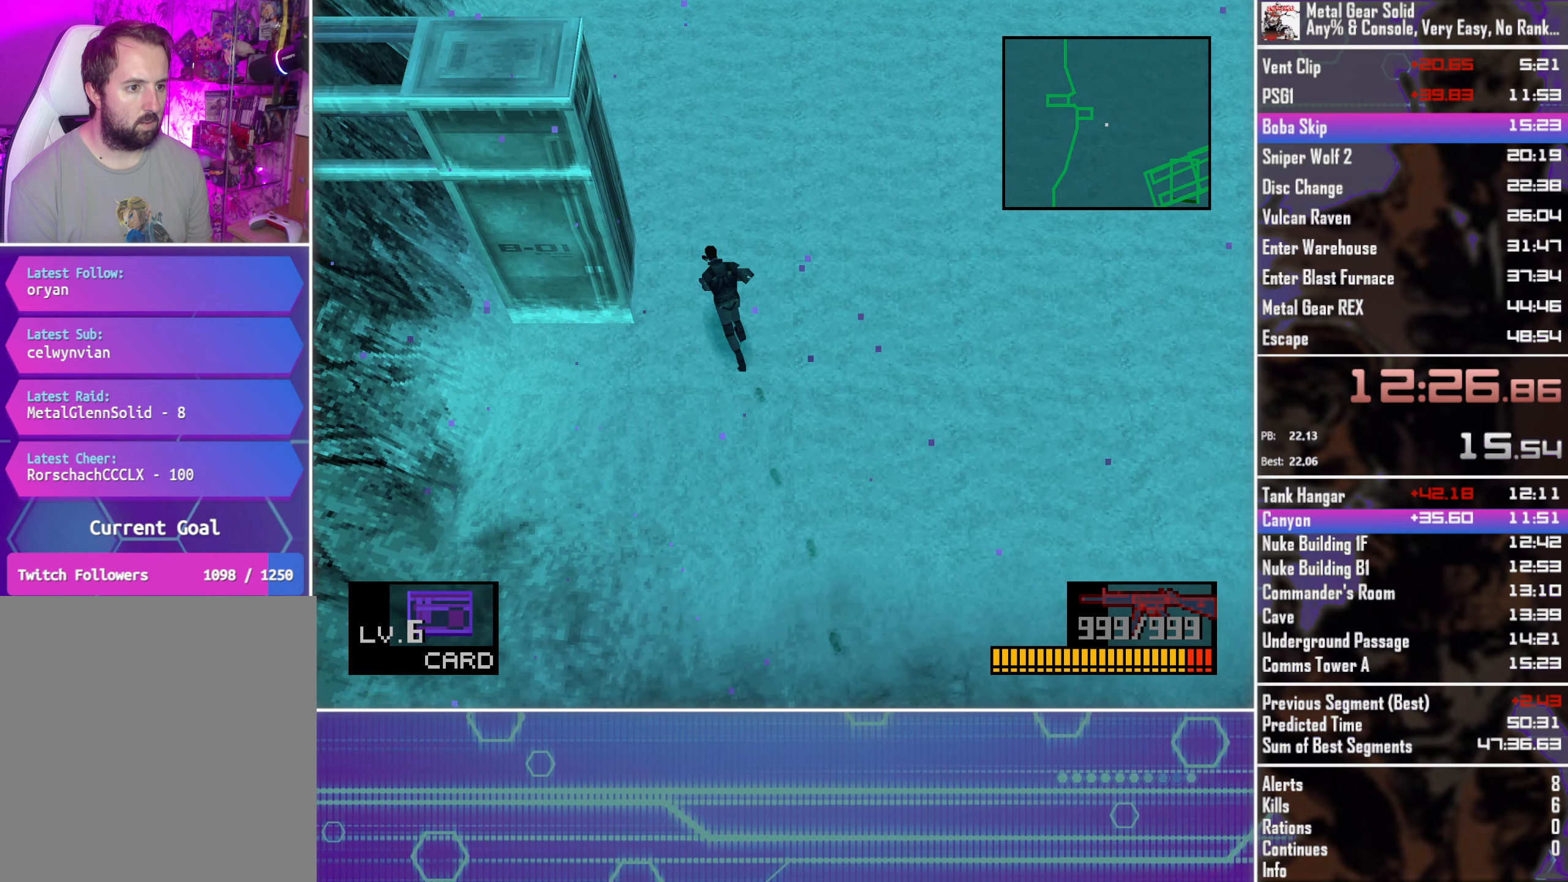
Gameplay with a controller (PlayStation layout); each line is a JSON object with the inputs held at the frame after it. "events" lists button and stick changes between this image and that frame as [ms after this image, input, new state], when the widget could be followed in between. Not read: R3 right_stick.
{"buttons": [], "left_stick": "up", "events": []}
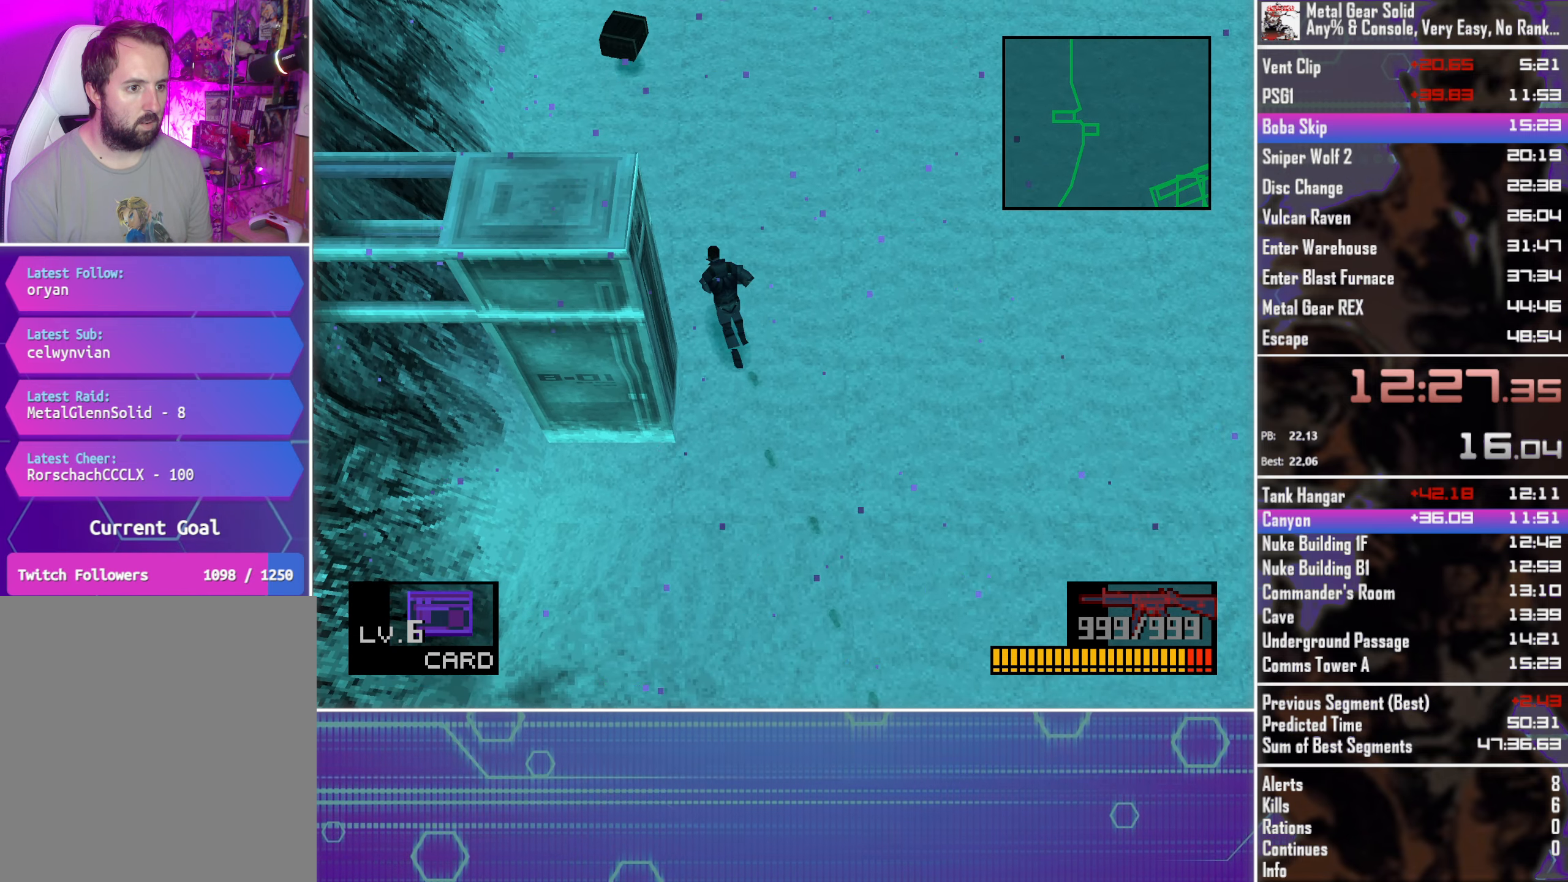
{"buttons": [], "left_stick": "up", "events": []}
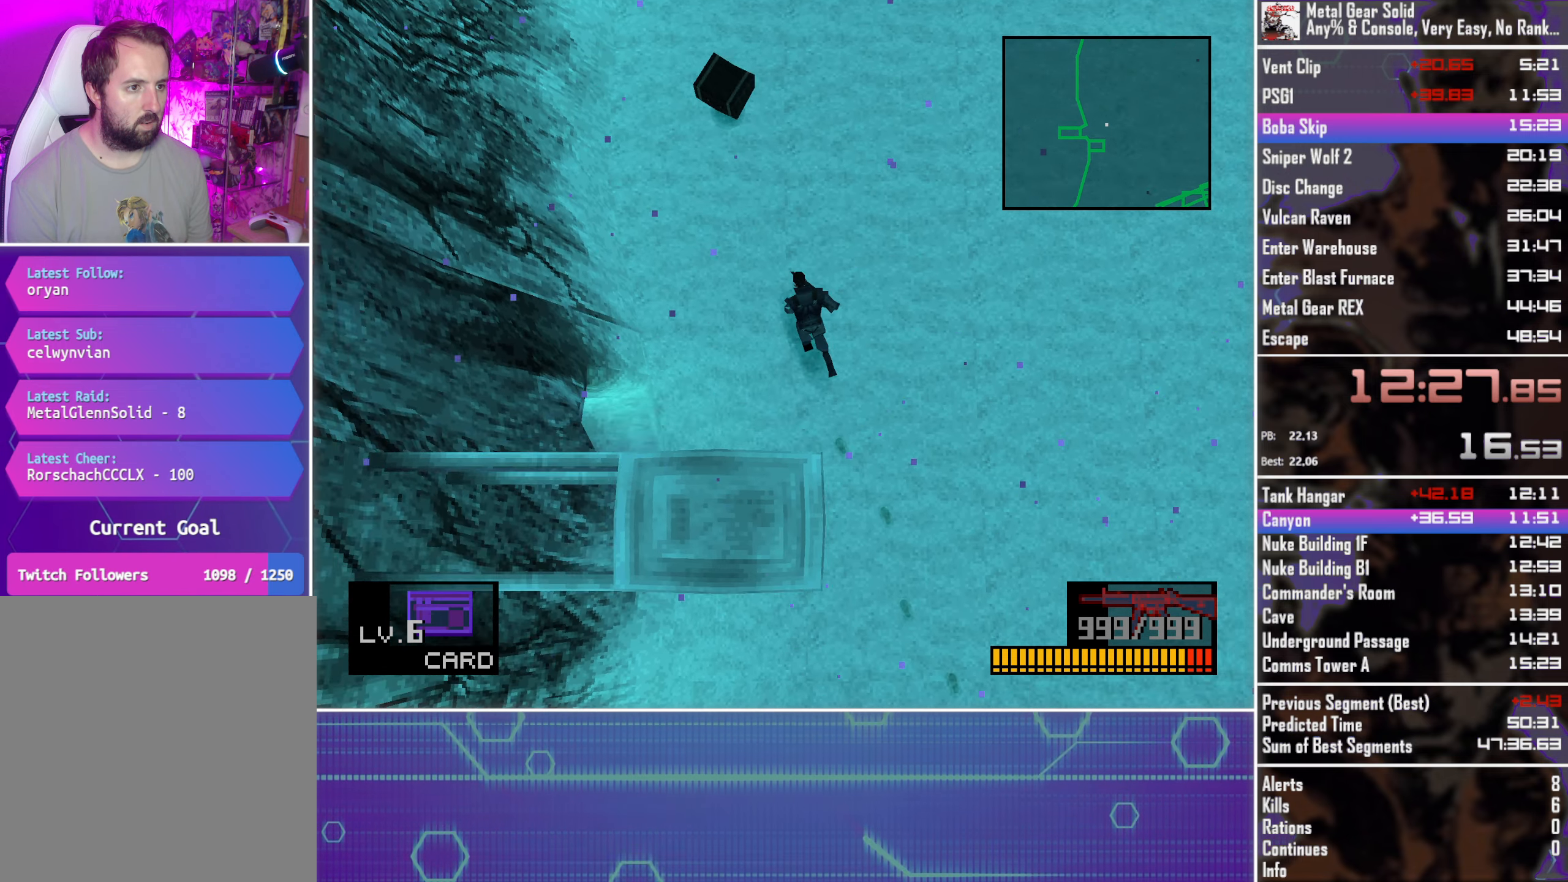
{"buttons": [], "left_stick": "up", "events": []}
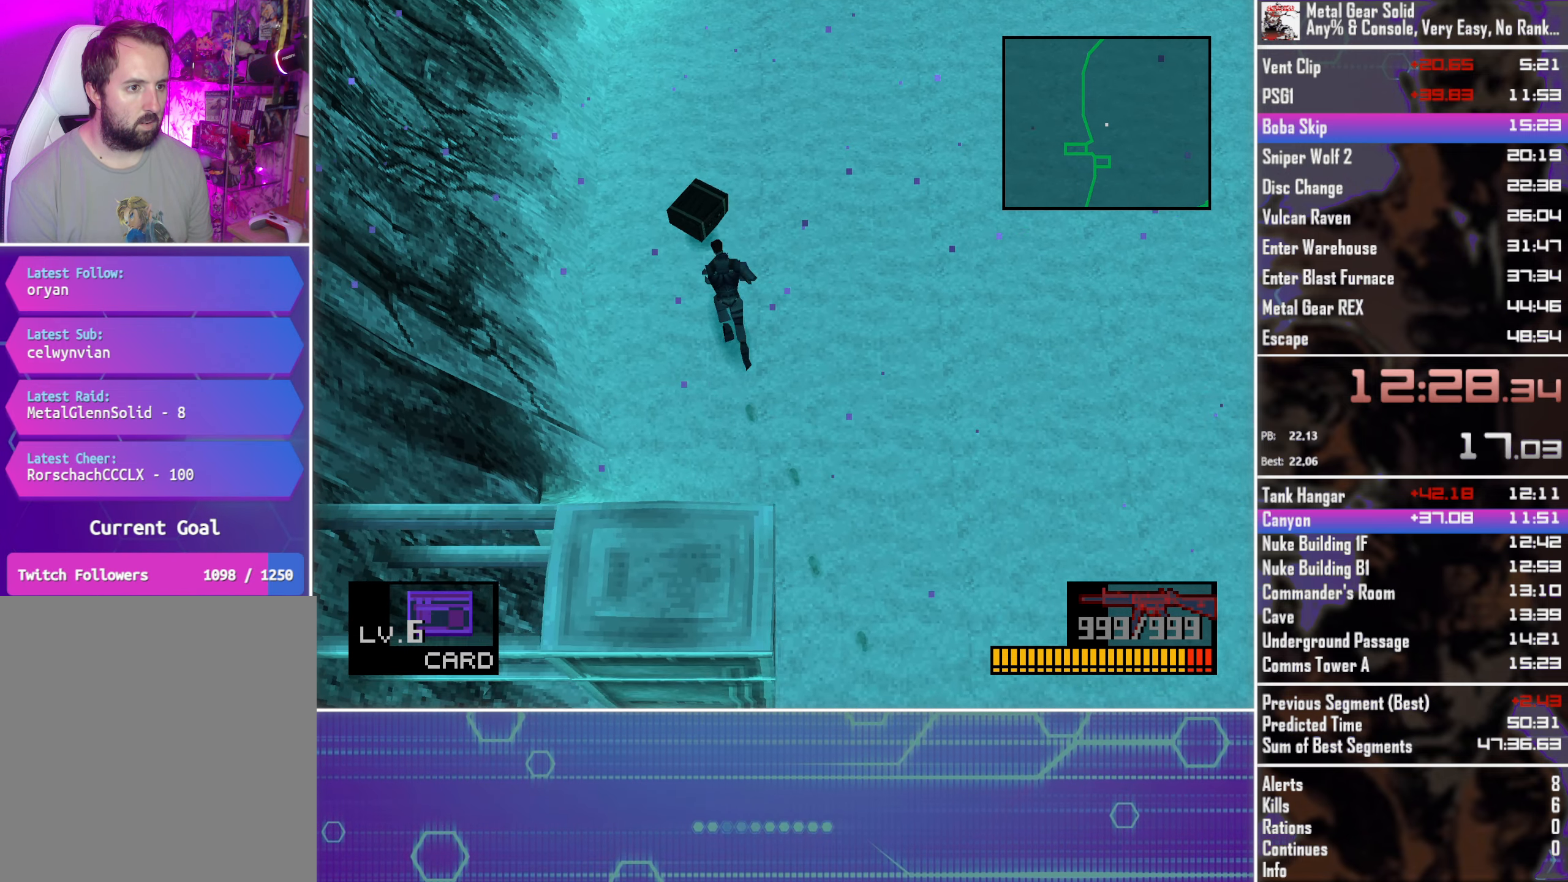
{"buttons": [], "left_stick": "up-right", "events": [[134, "left_stick", "up-right"]]}
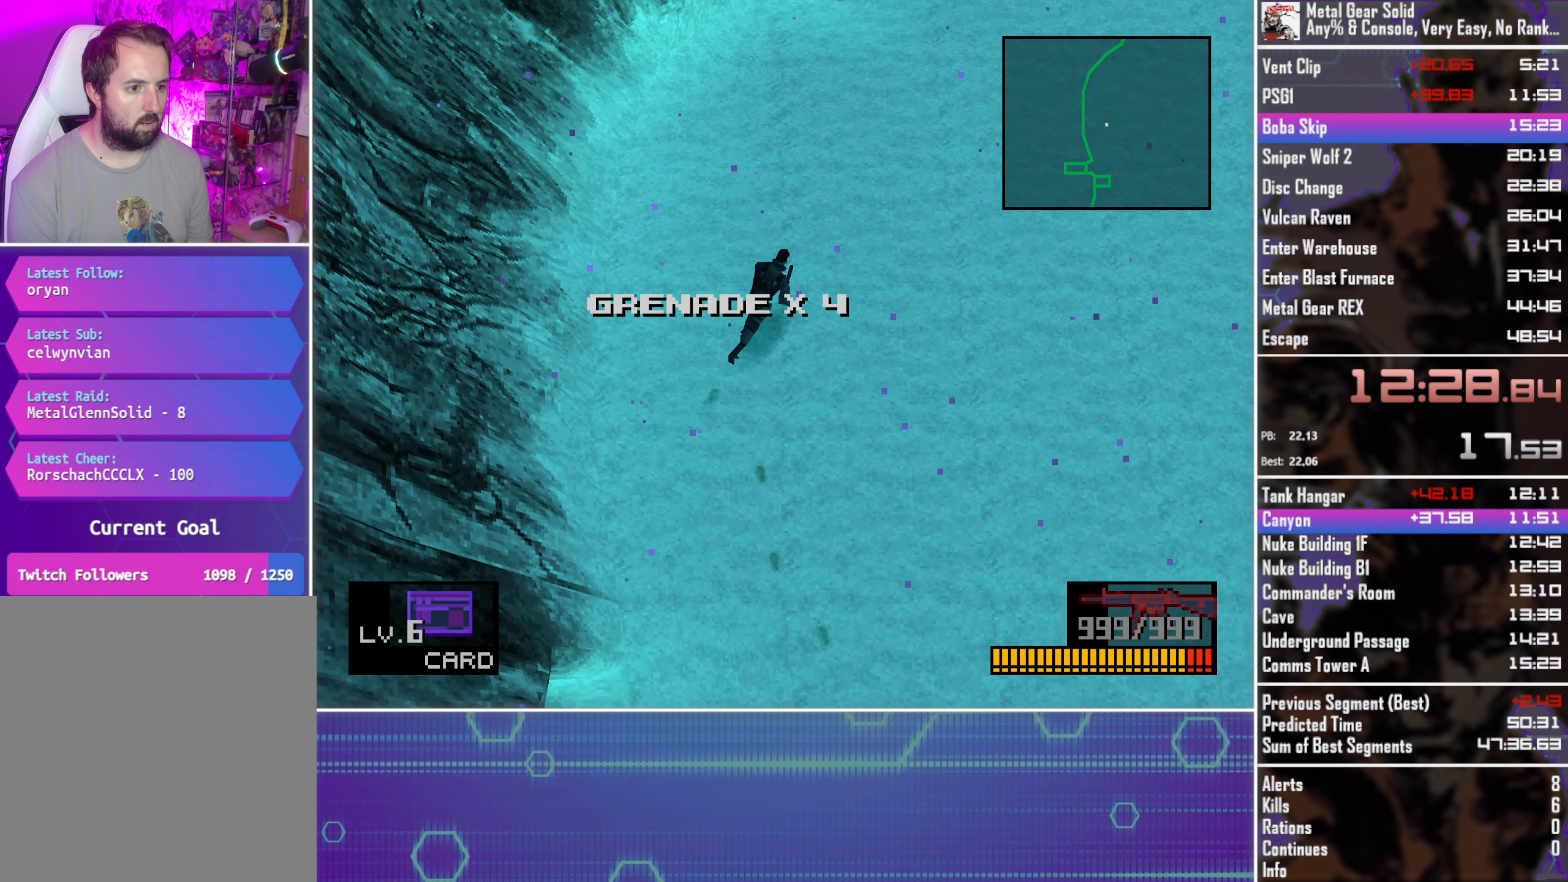
{"buttons": [], "left_stick": "up-right", "events": []}
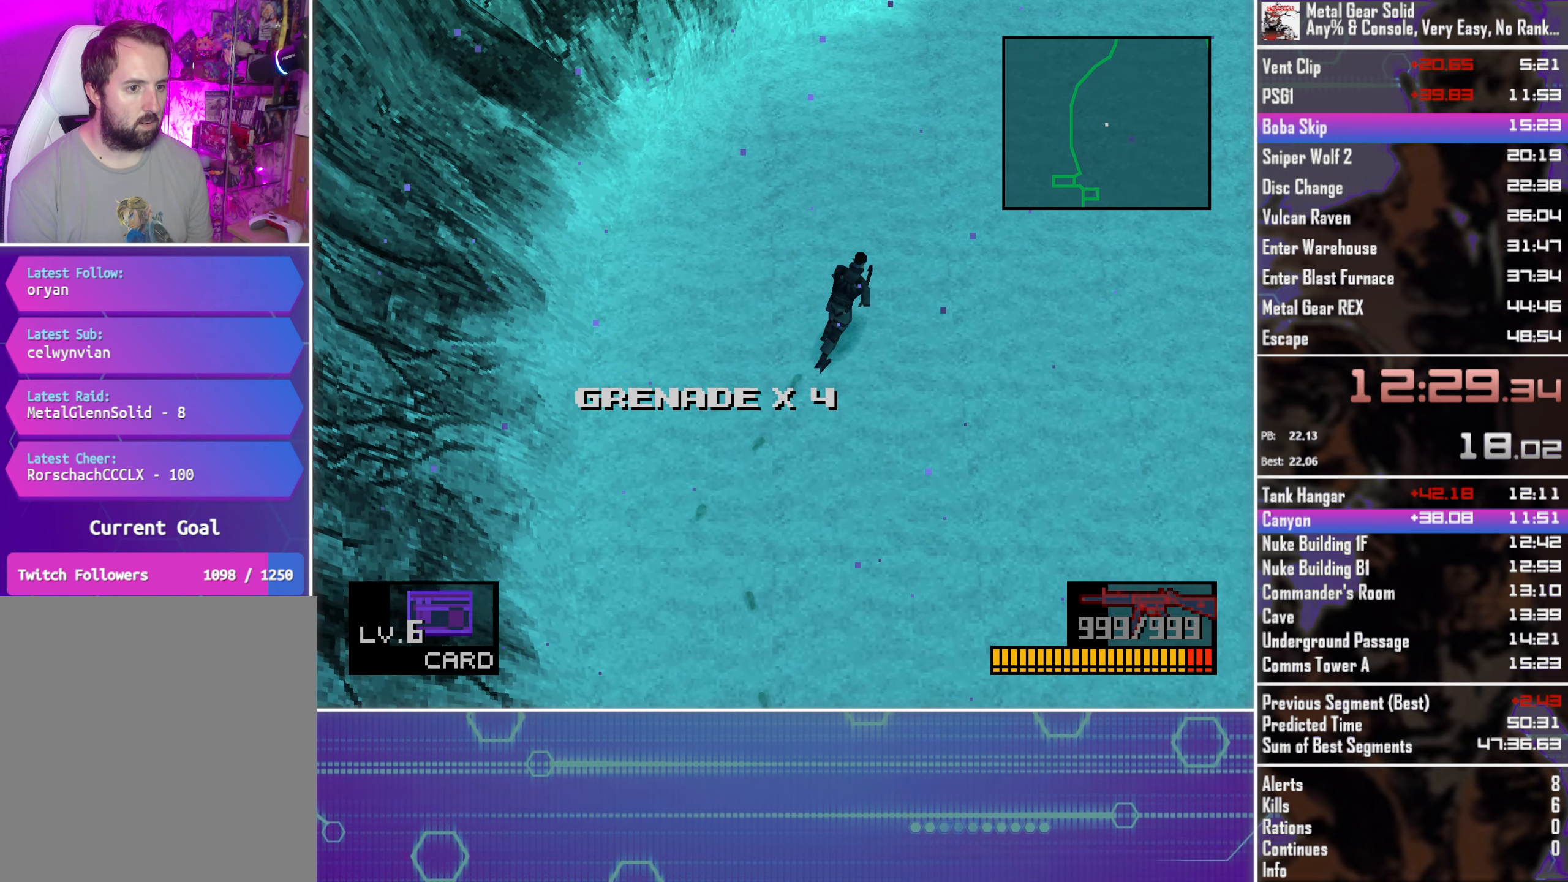
{"buttons": [], "left_stick": "up-right", "events": []}
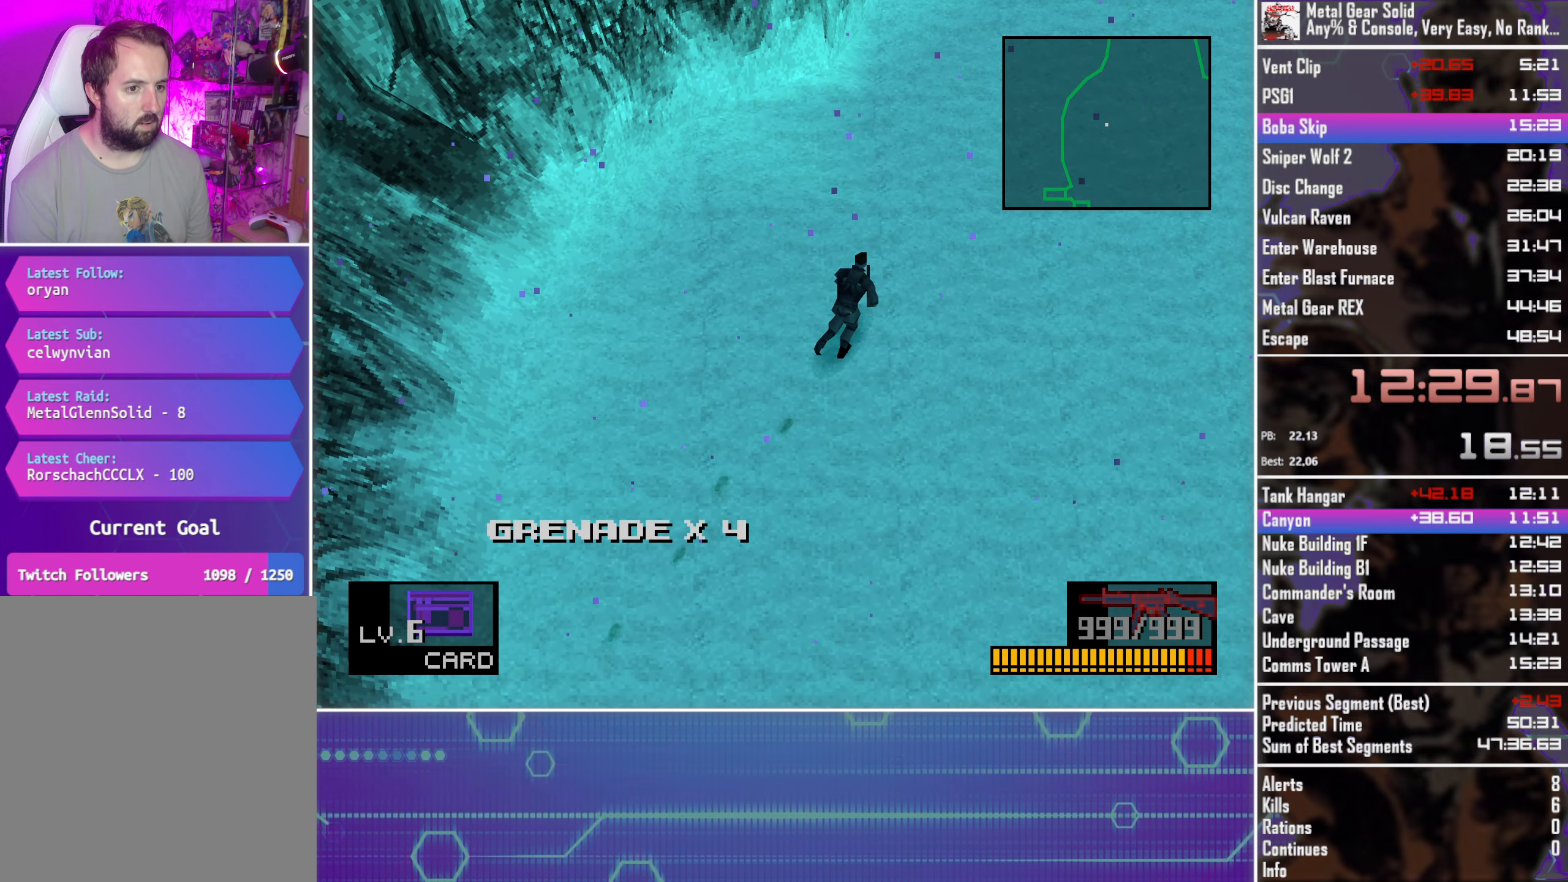
{"buttons": [], "left_stick": "up", "events": [[333, "left_stick", "up"]]}
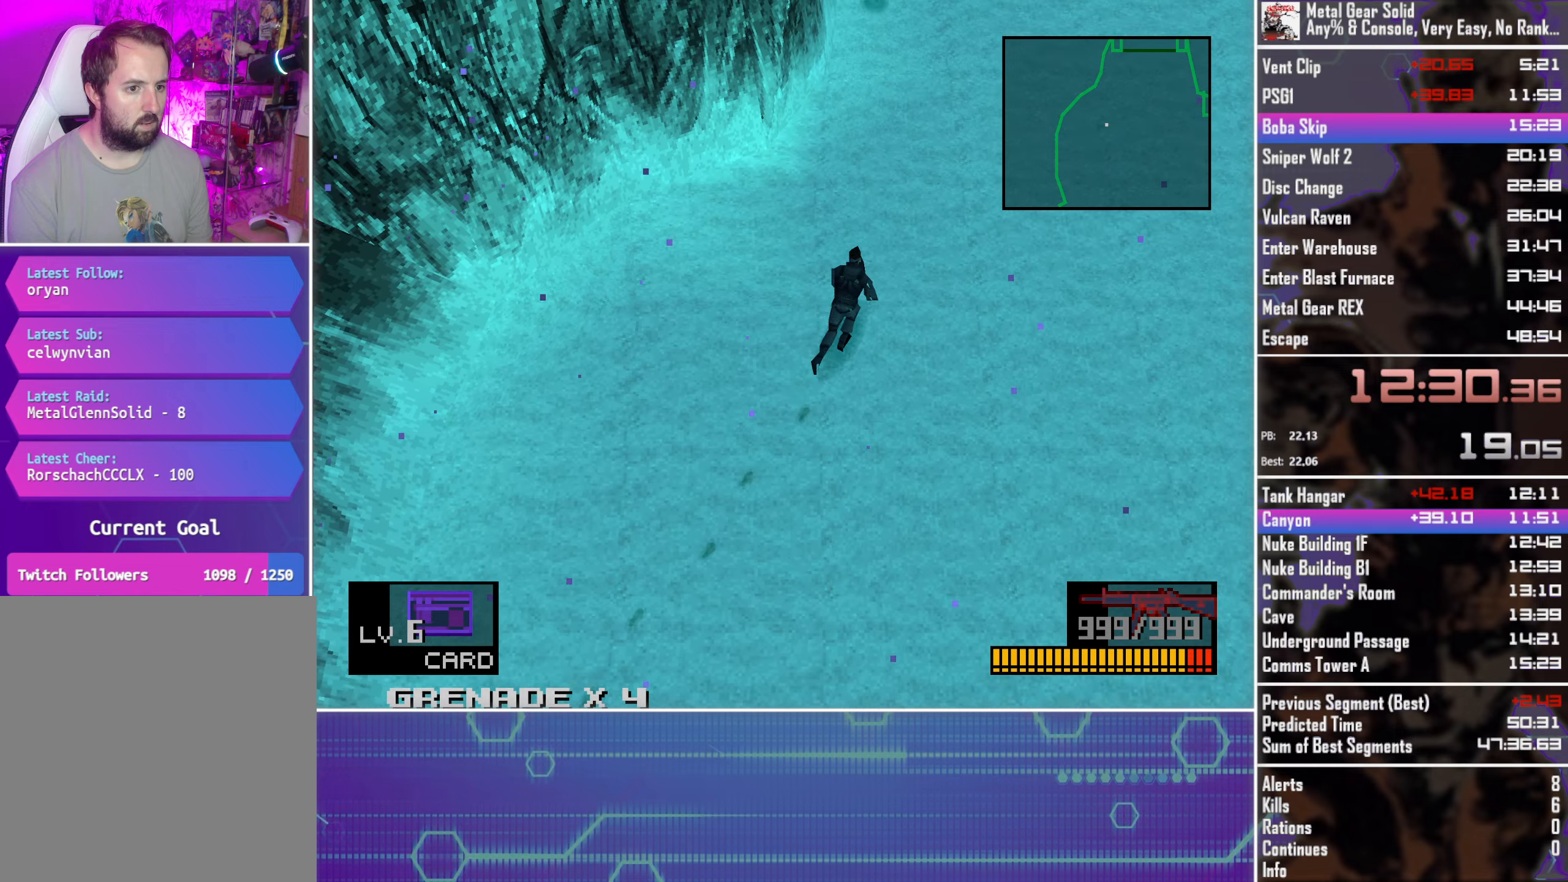
{"buttons": [], "left_stick": "up", "events": []}
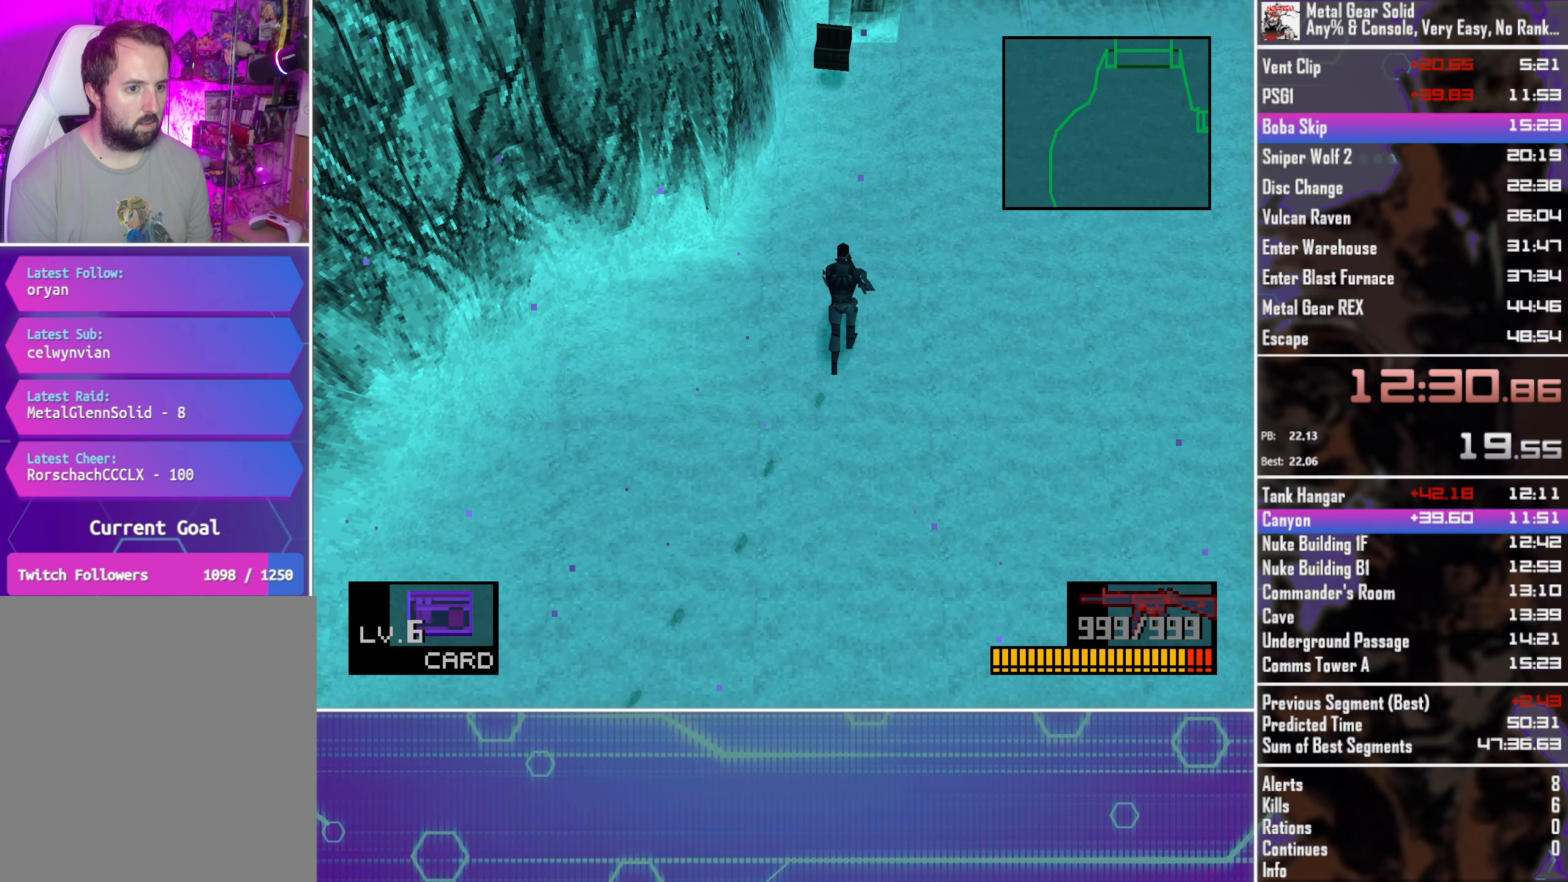
{"buttons": [], "left_stick": "up", "events": []}
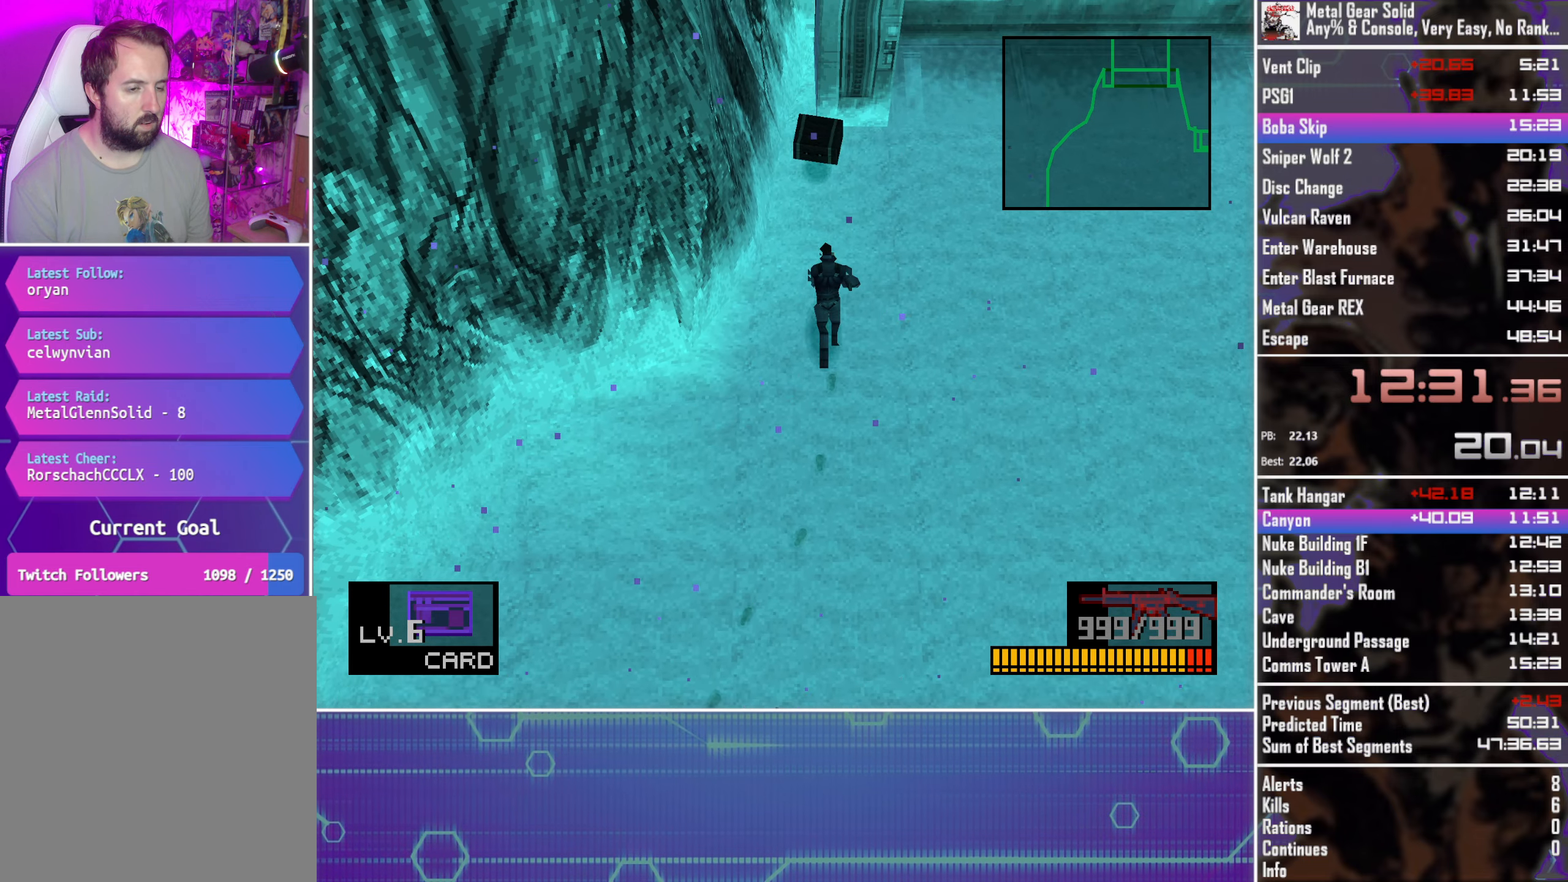
{"buttons": [], "left_stick": "up-right", "events": [[416, "left_stick", "up-right"]]}
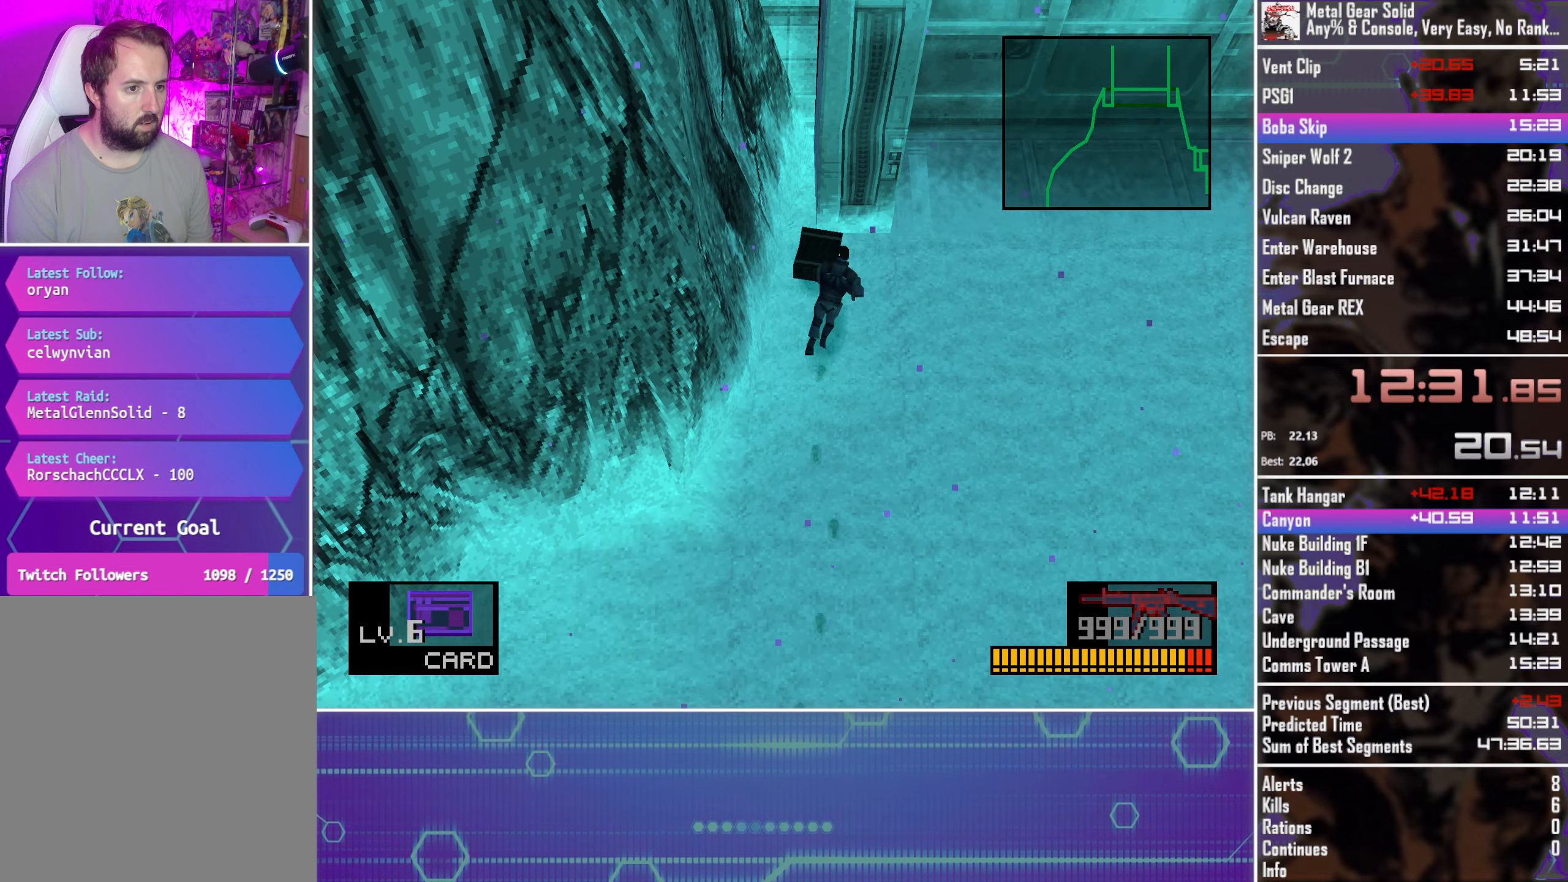
{"buttons": [], "left_stick": "up", "events": [[316, "left_stick", "up"]]}
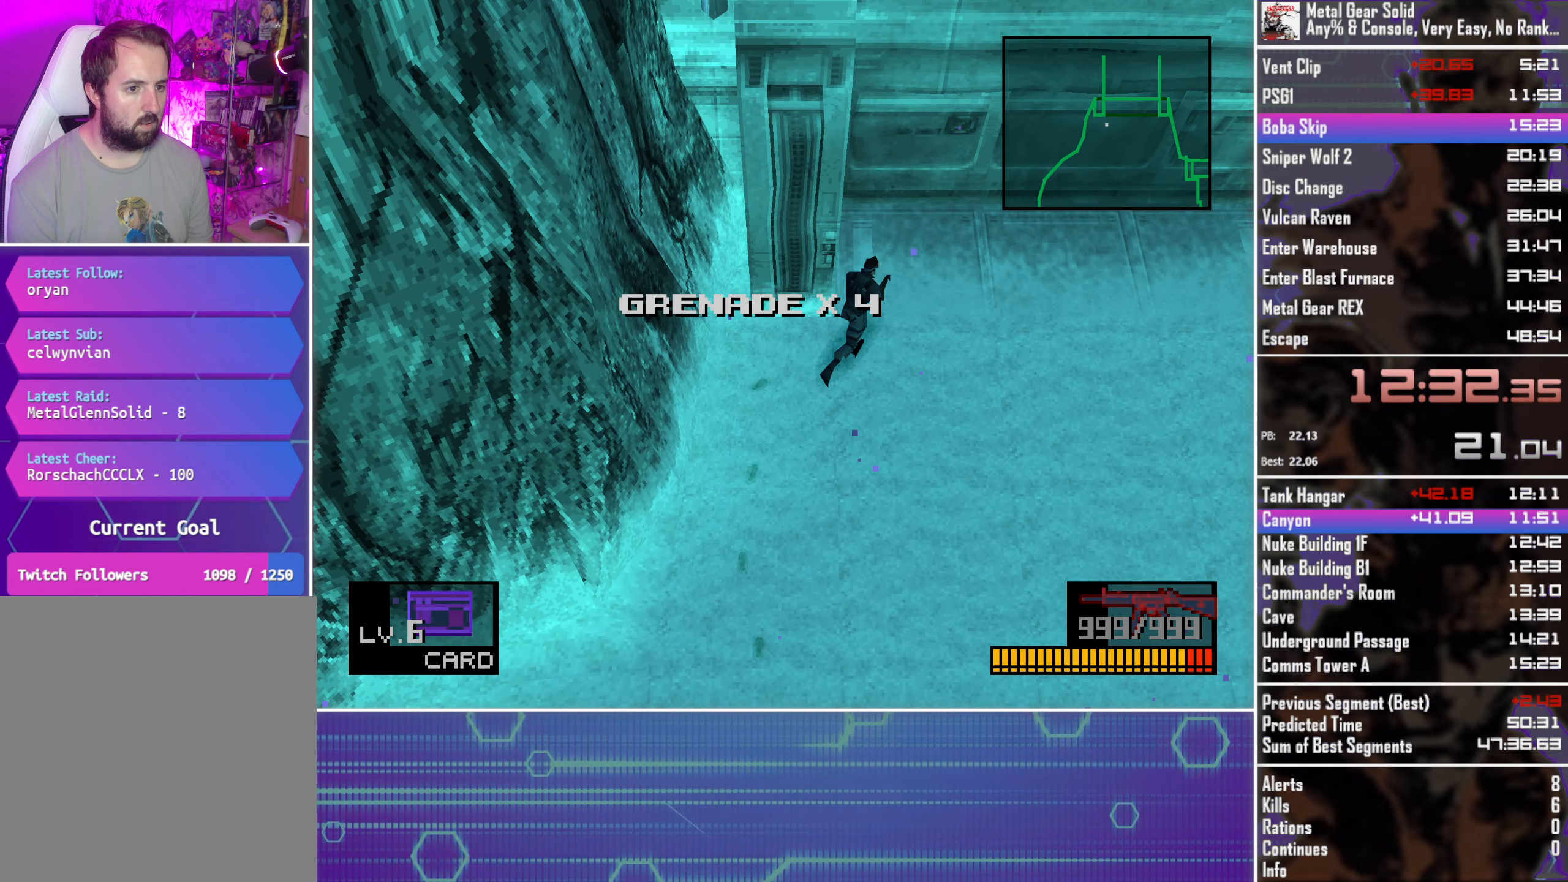
{"buttons": [], "left_stick": "up", "events": [[266, "CROSS", "down"], [383, "CROSS", "up"]]}
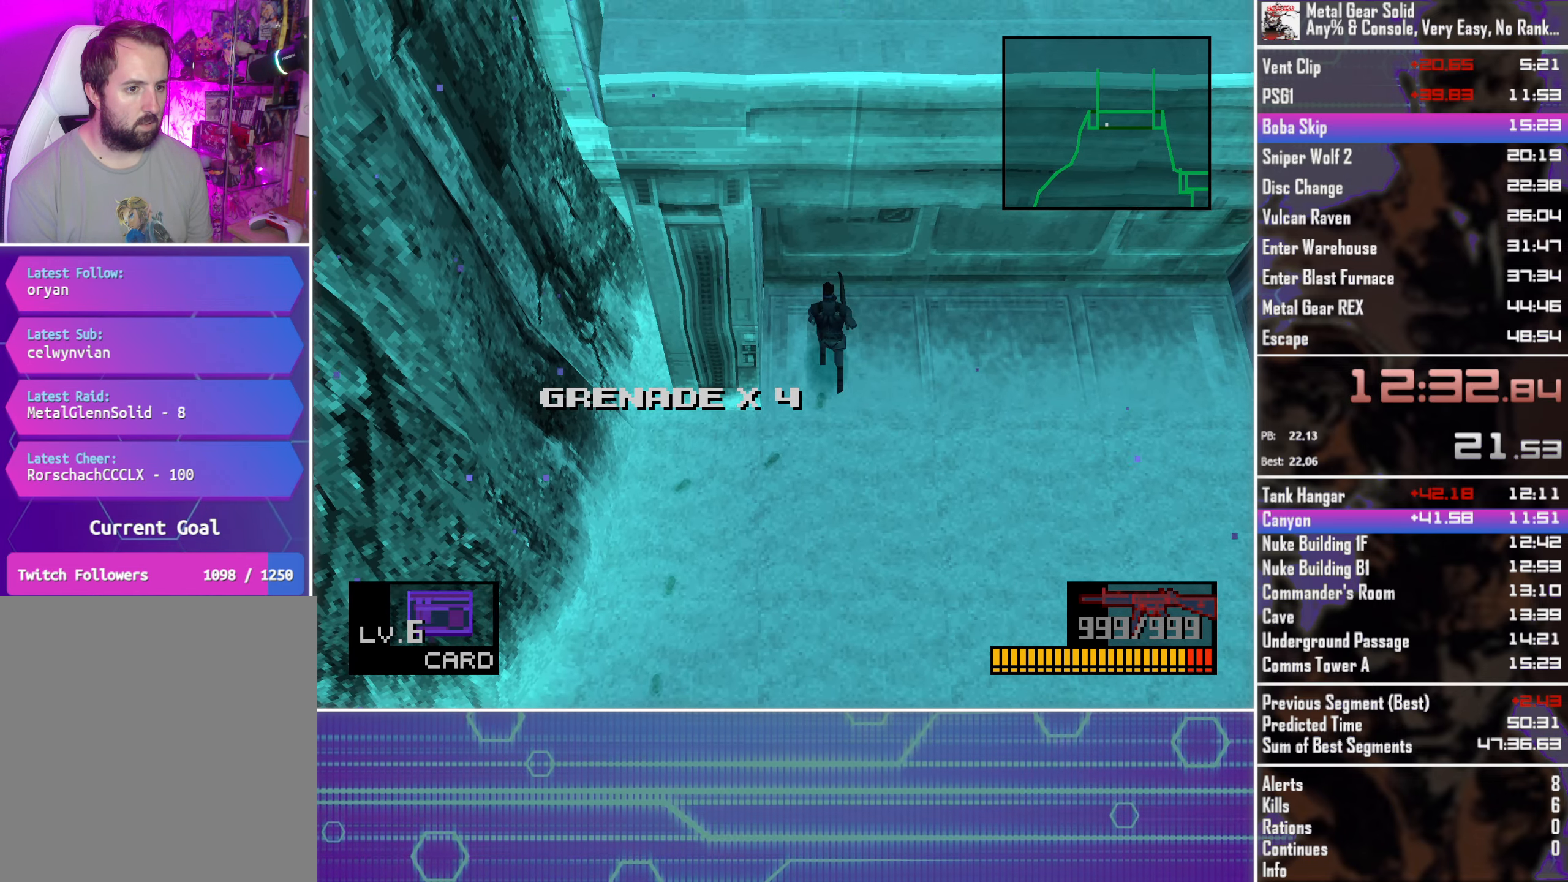
{"buttons": [], "left_stick": "up", "events": []}
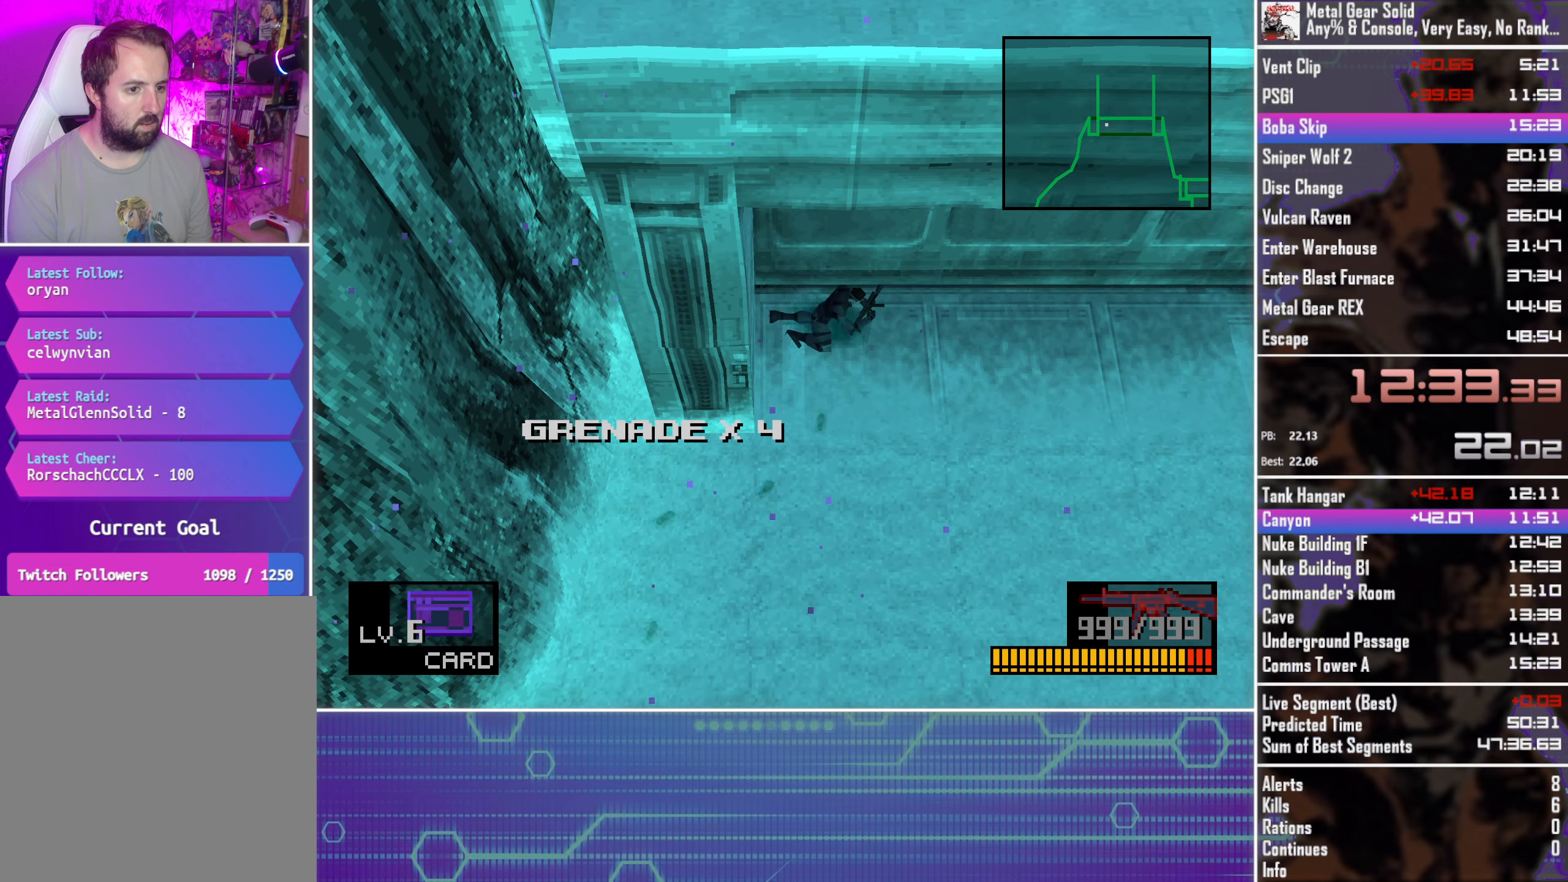
{"buttons": [], "left_stick": "up", "events": []}
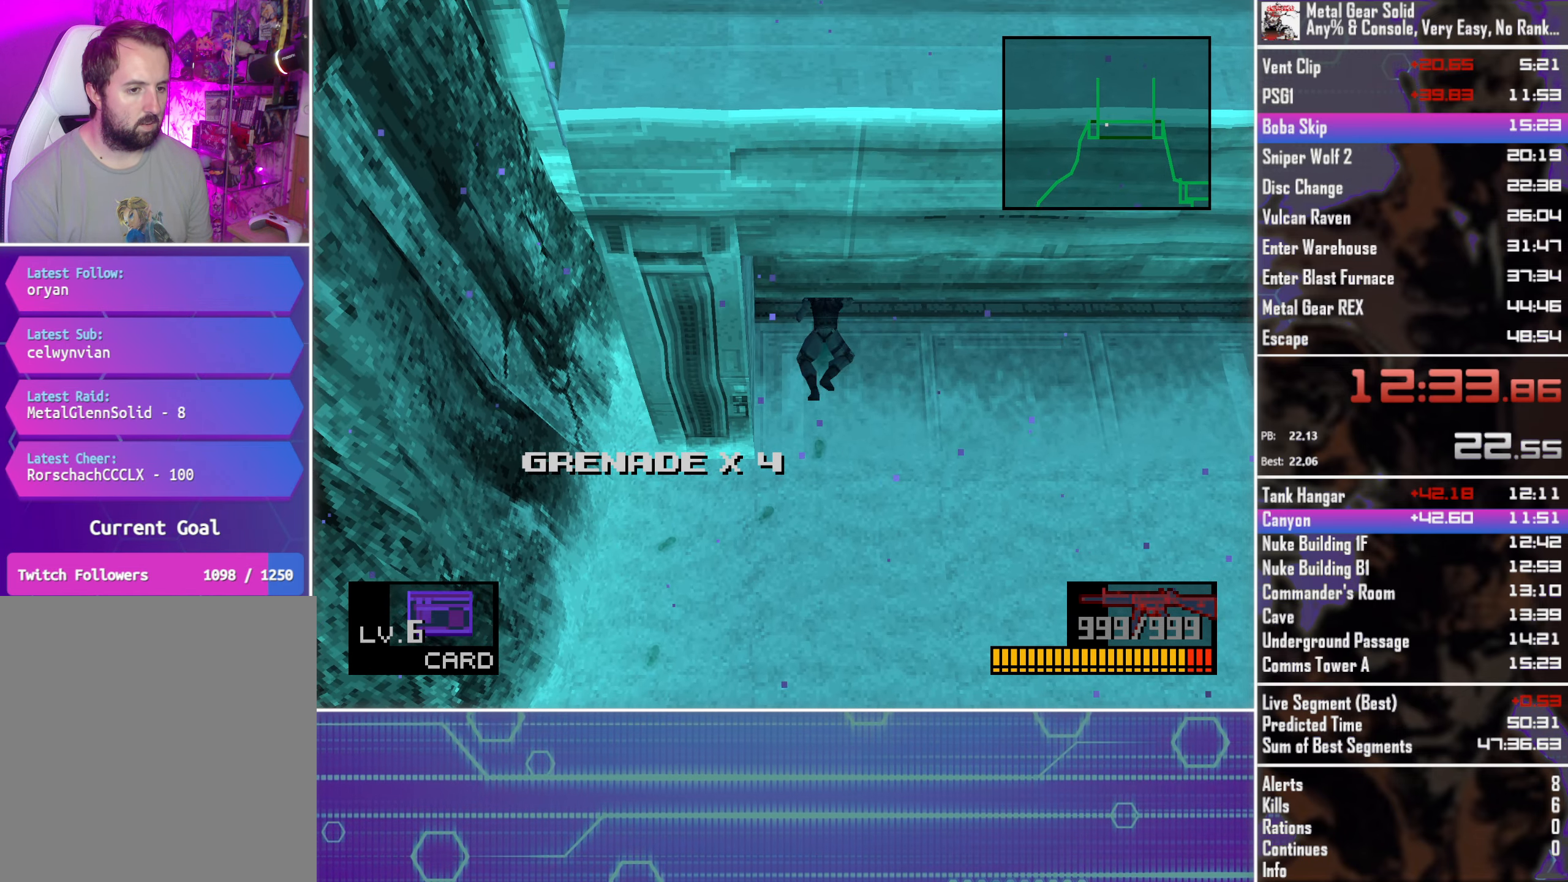
{"buttons": [], "left_stick": "up", "events": []}
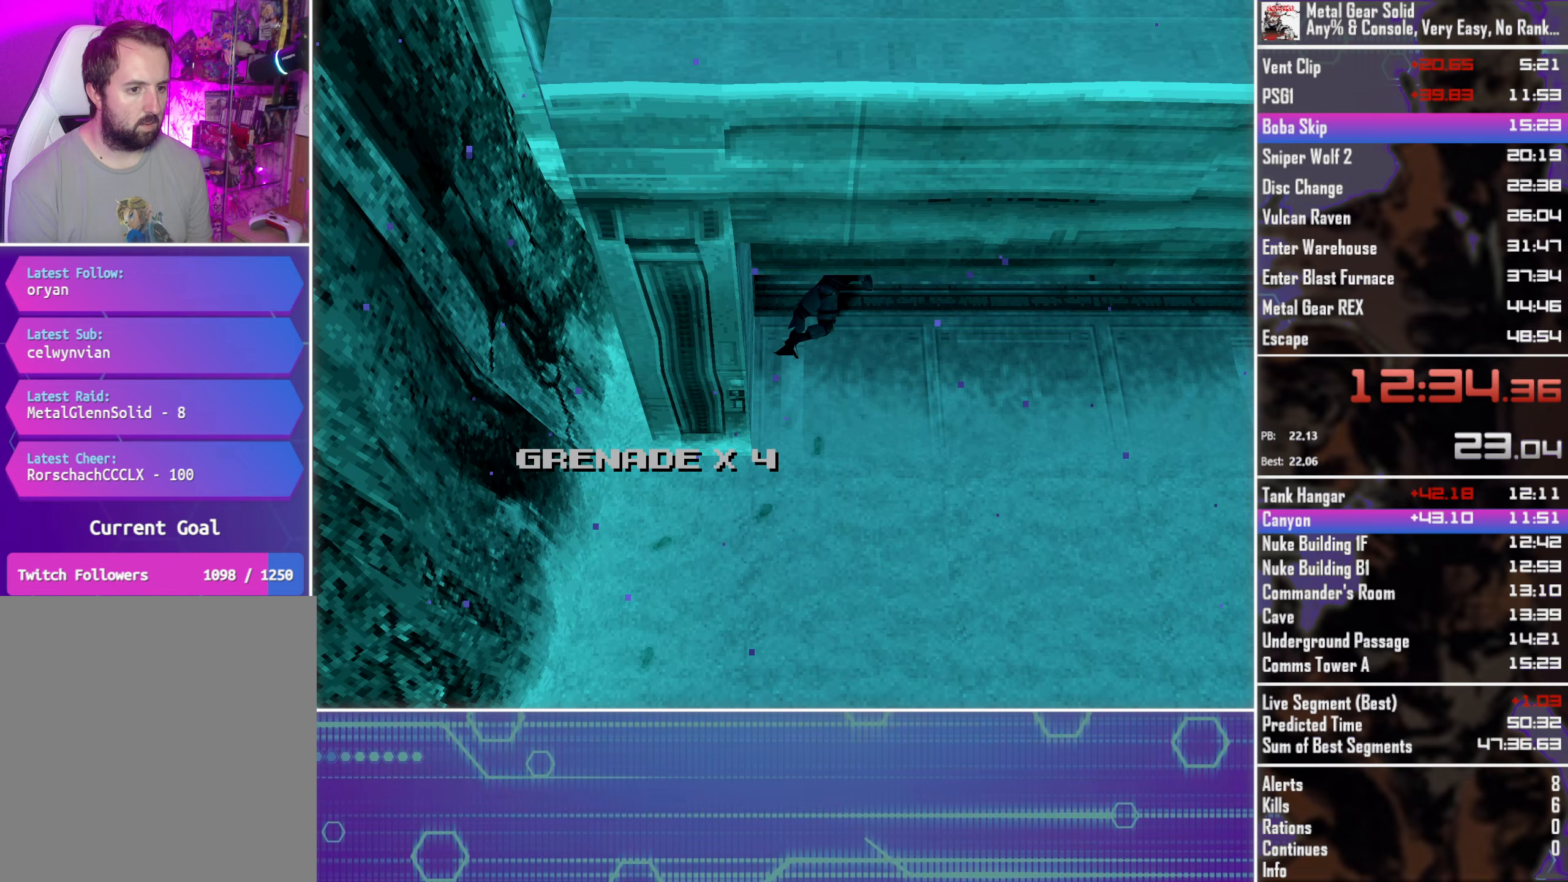
{"buttons": [], "left_stick": "center", "events": [[300, "left_stick", "center"]]}
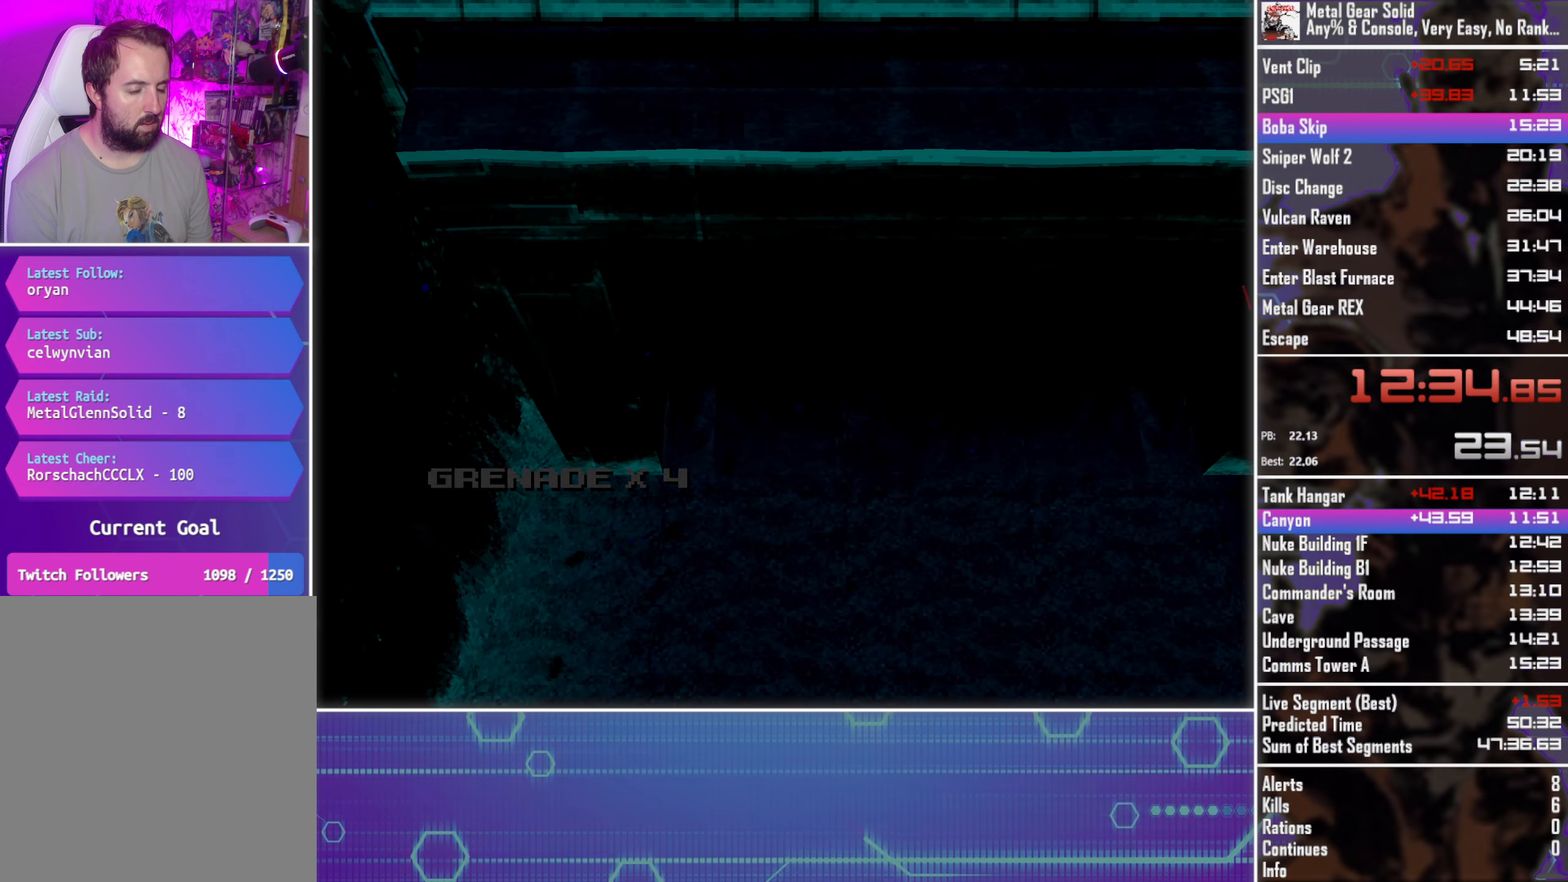
{"buttons": [], "left_stick": "center", "events": []}
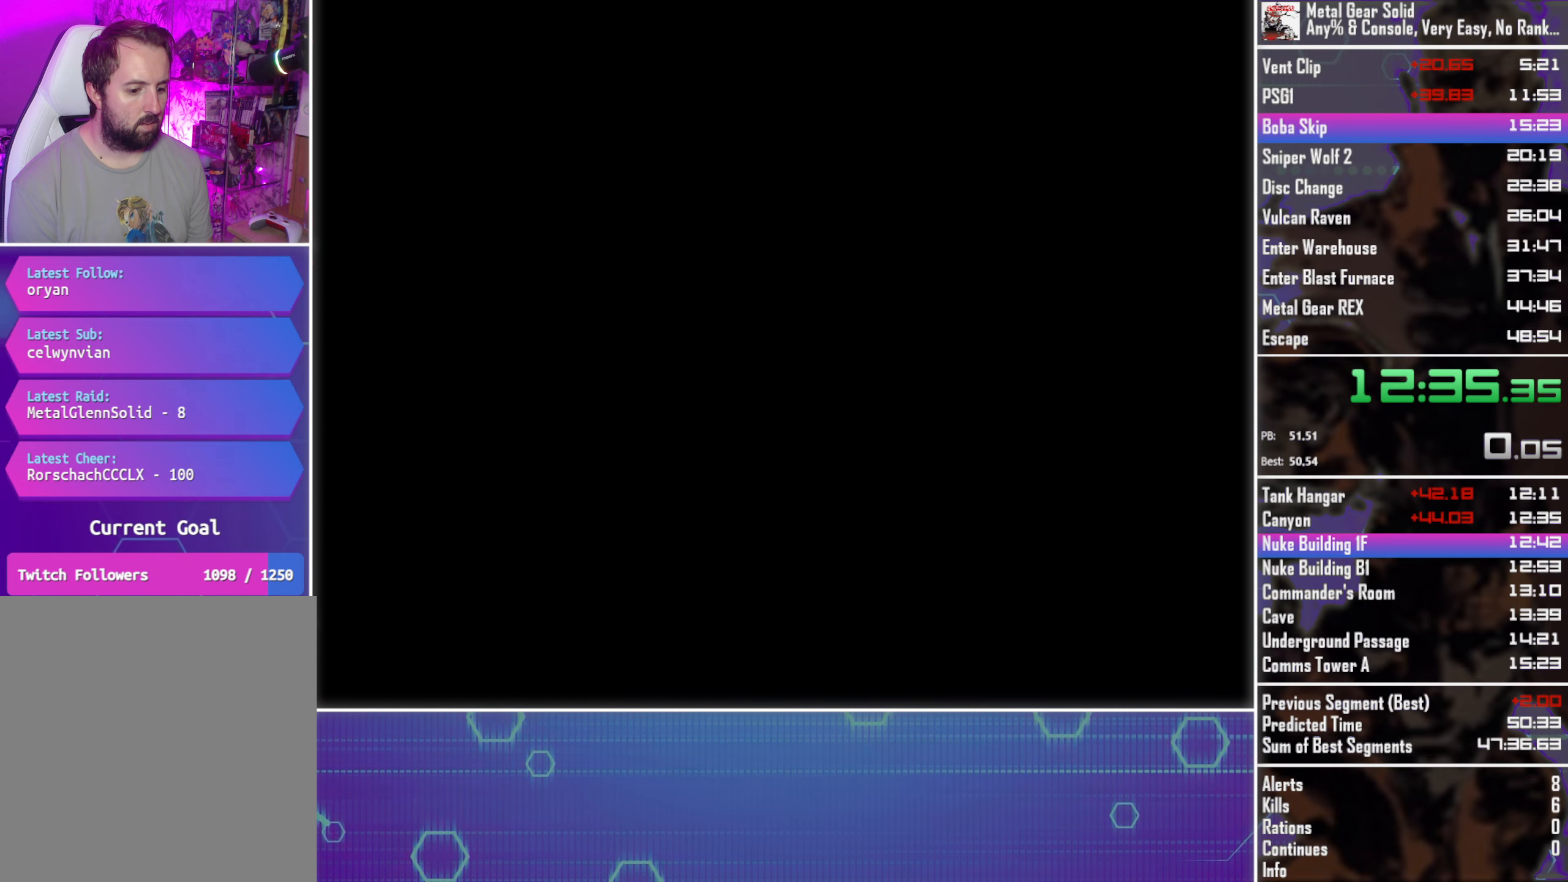
{"buttons": [], "left_stick": "center", "events": []}
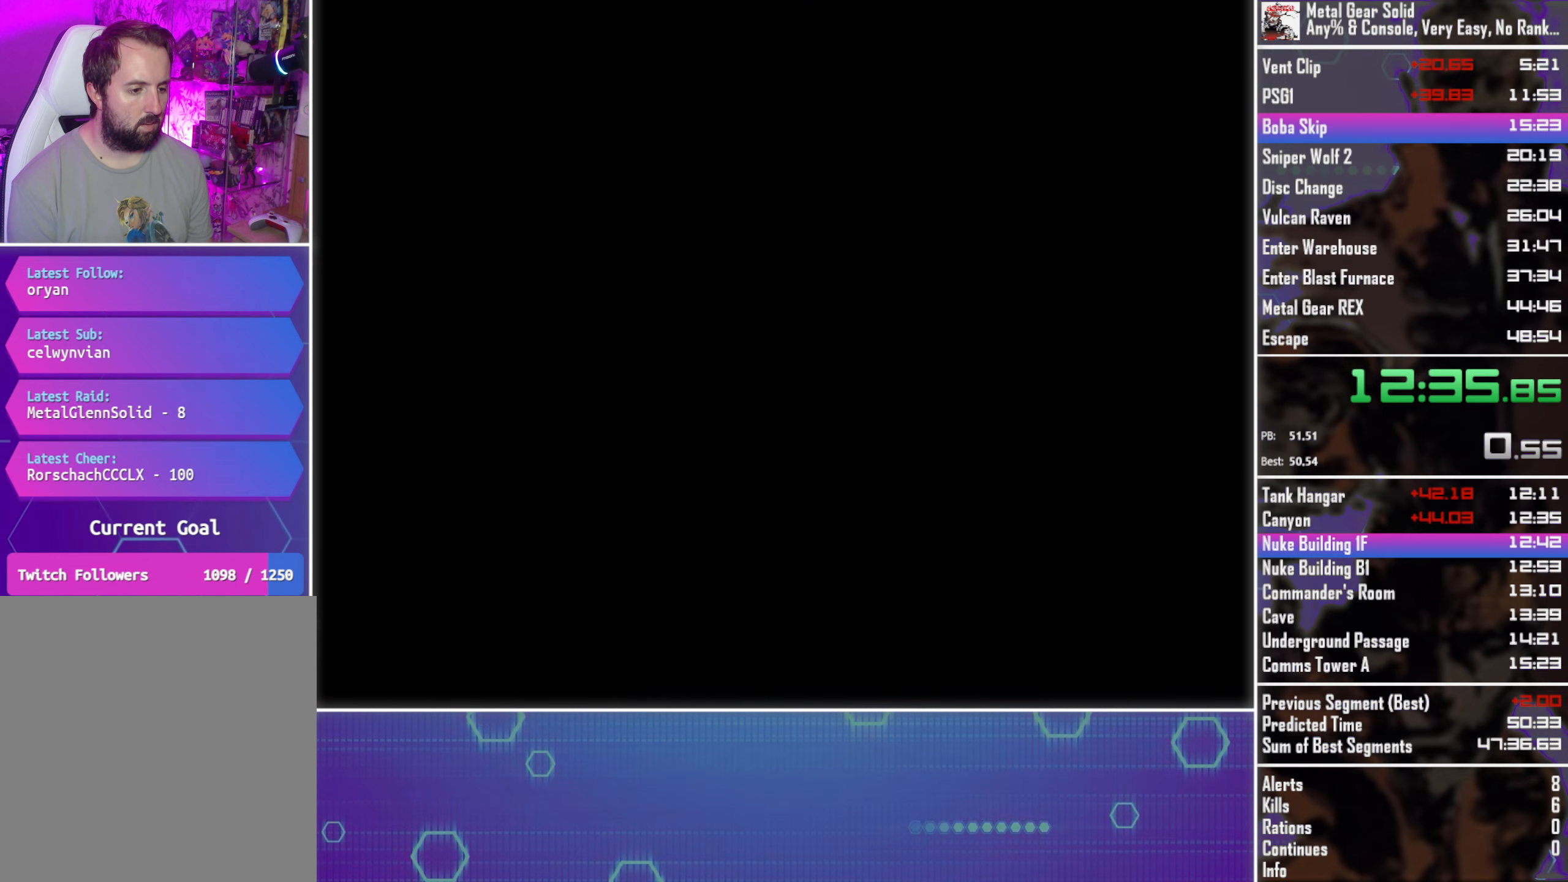
{"buttons": [], "left_stick": "center", "events": []}
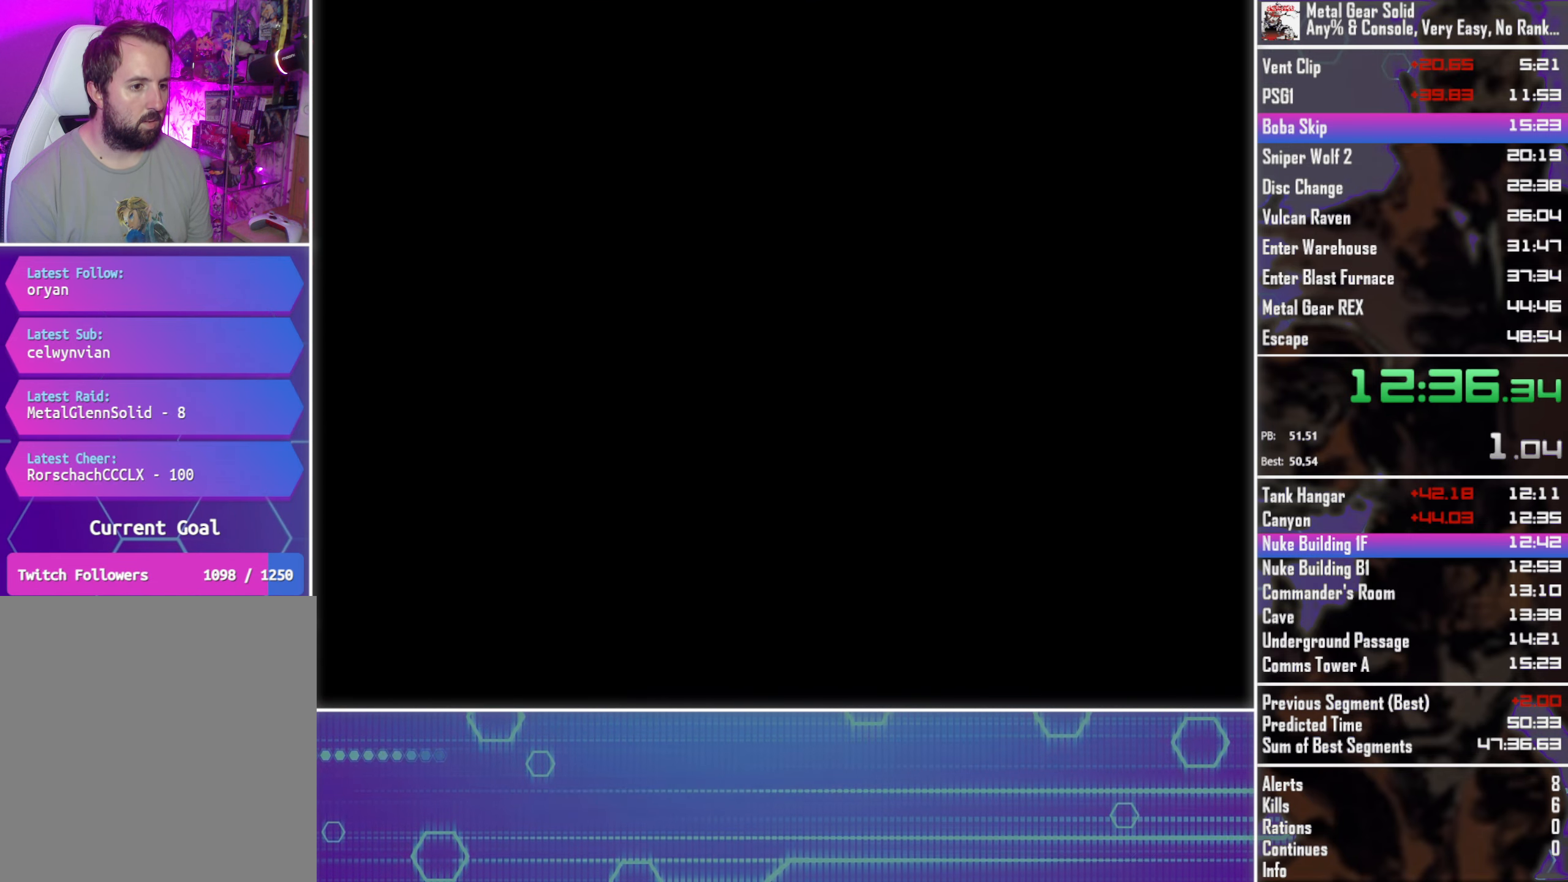
{"buttons": [], "left_stick": "center", "events": []}
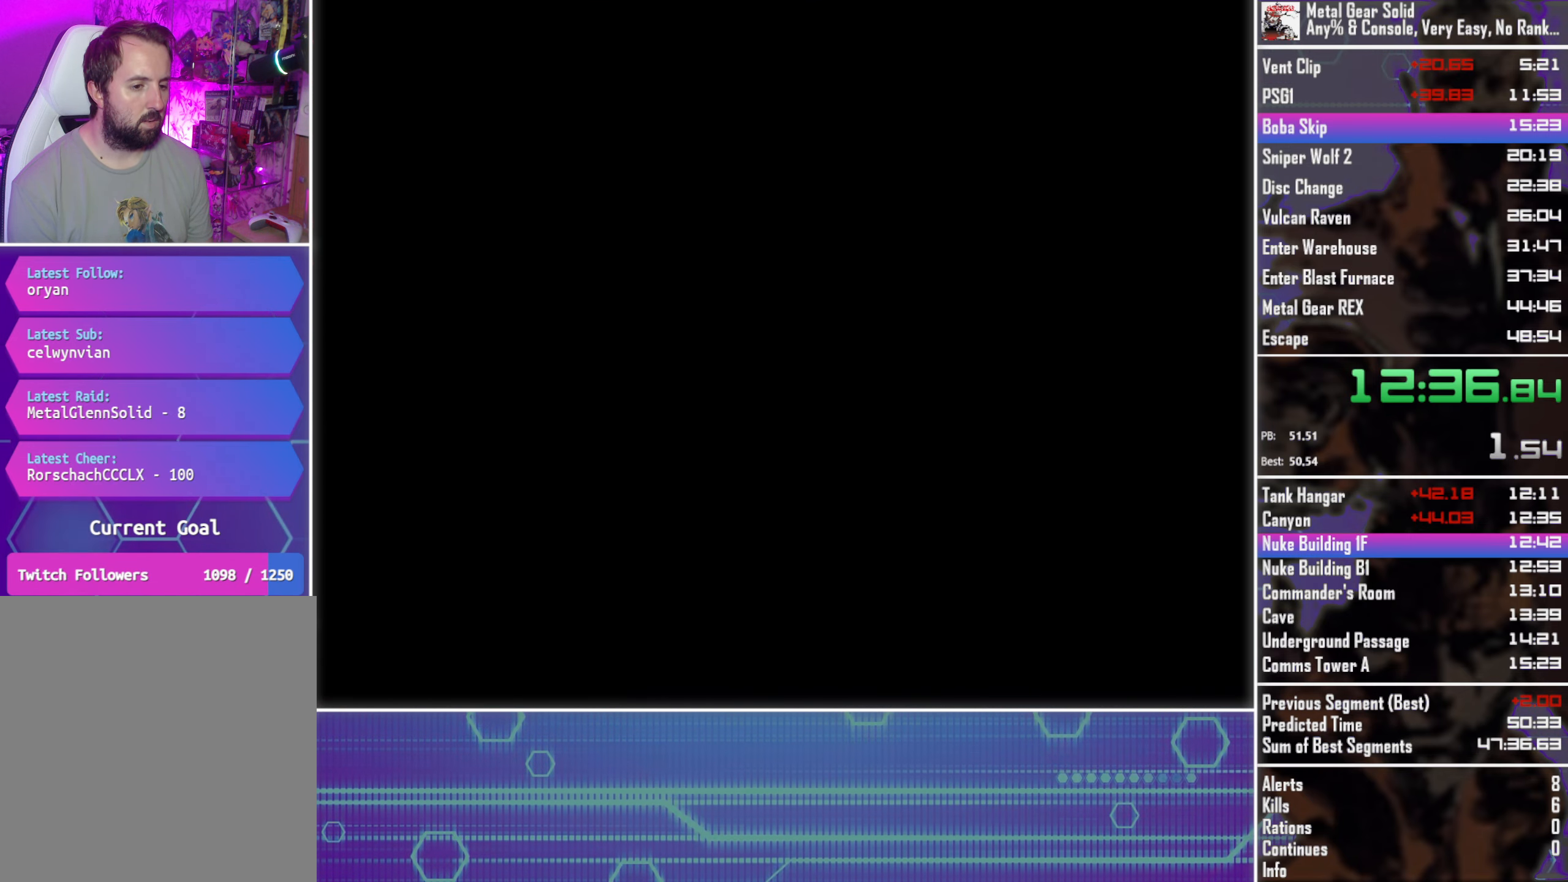
{"buttons": [], "left_stick": "center", "events": []}
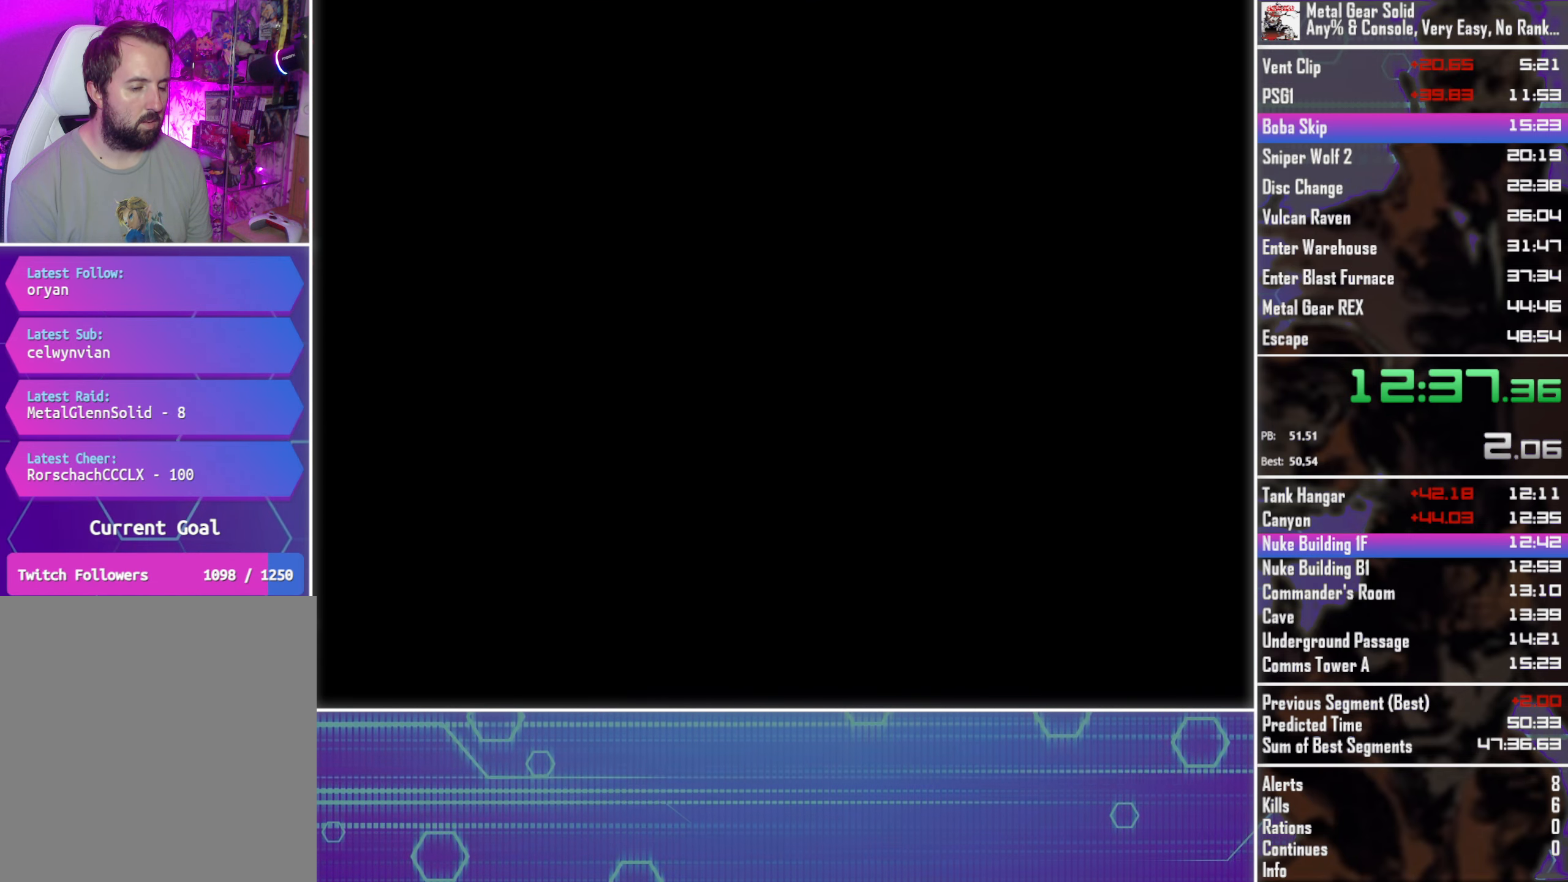
{"buttons": [], "left_stick": "center", "events": []}
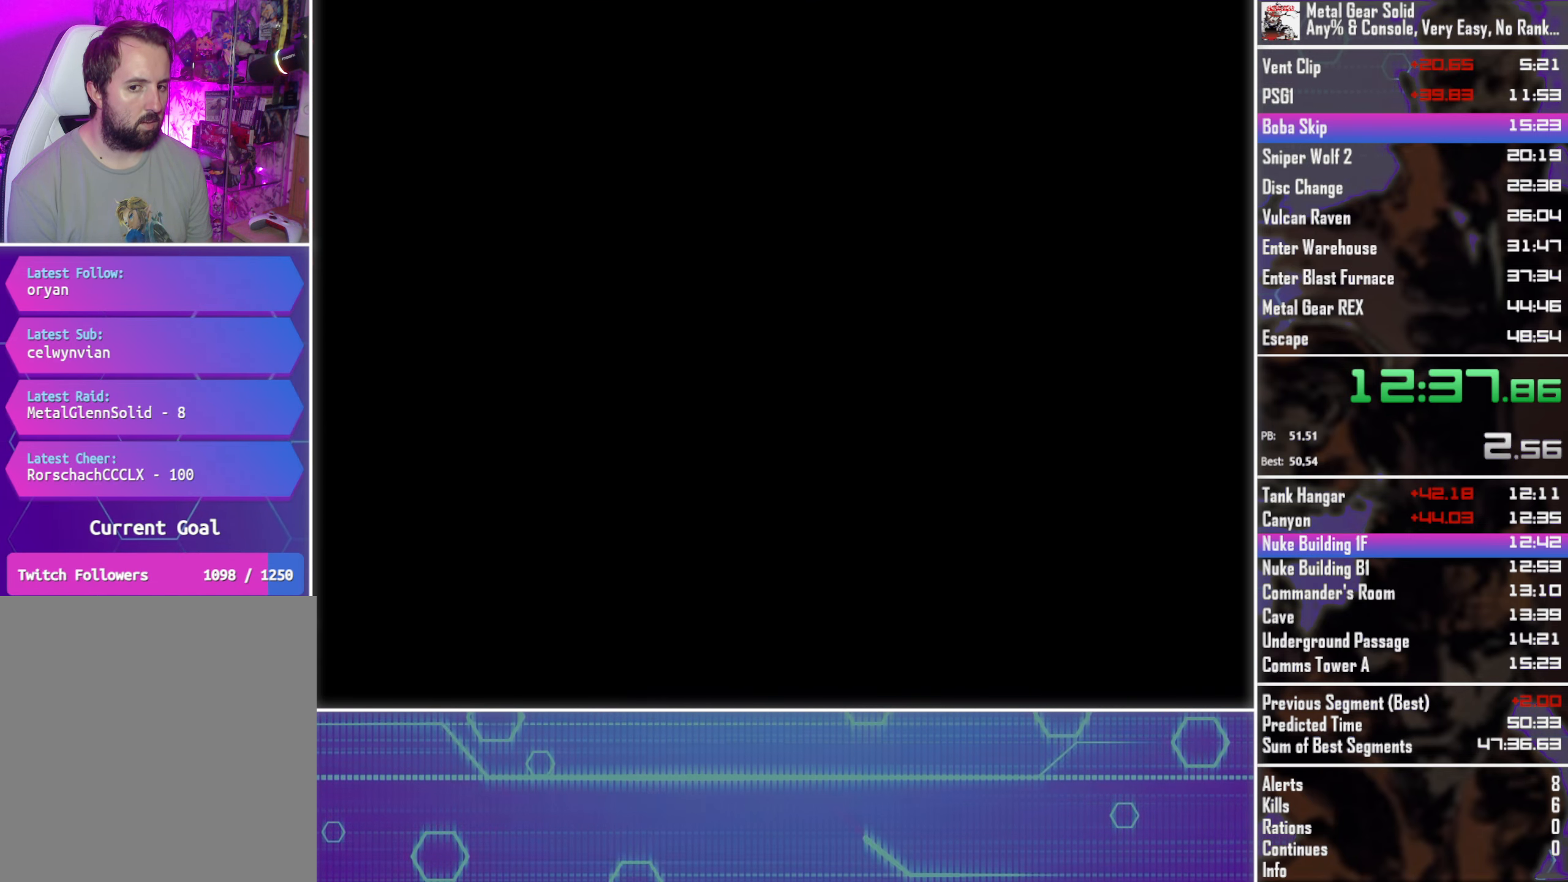
{"buttons": [], "left_stick": "center", "events": []}
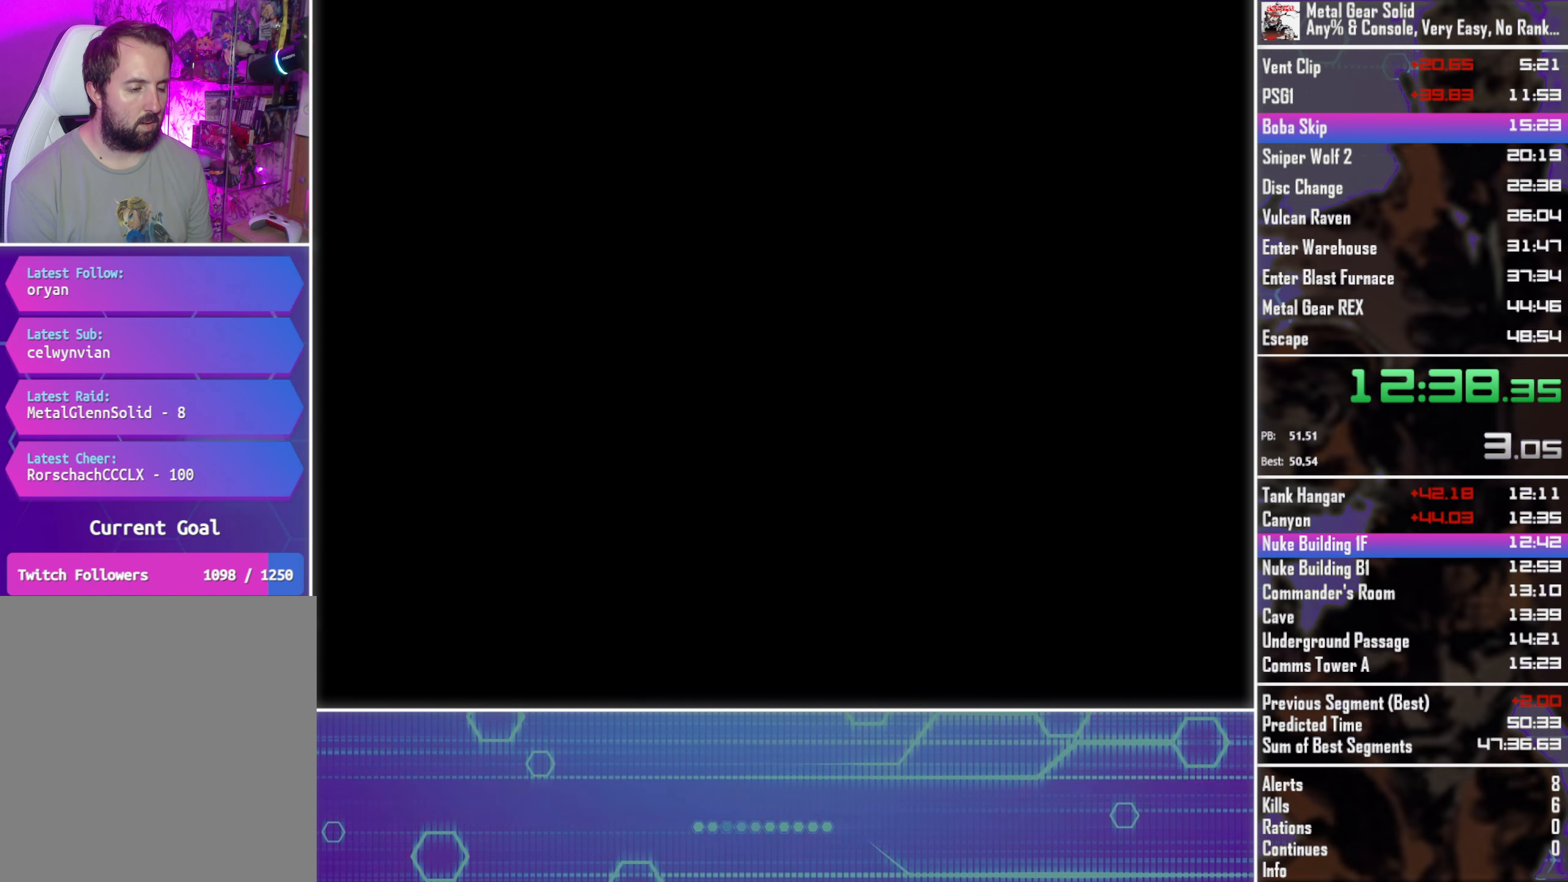
{"buttons": [], "left_stick": "center", "events": []}
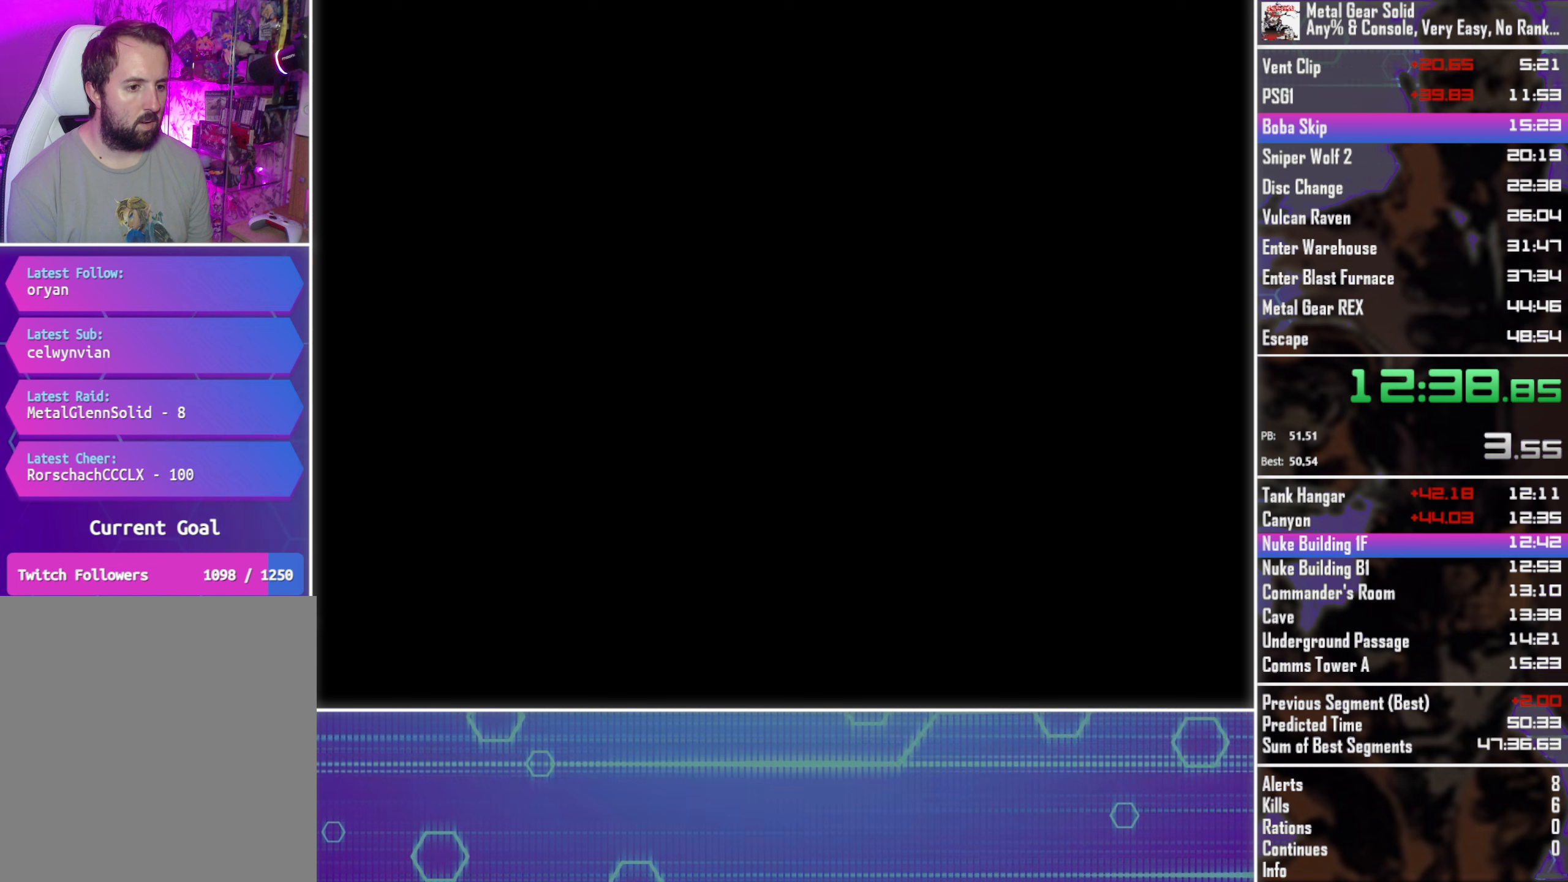
{"buttons": [], "left_stick": "center", "events": []}
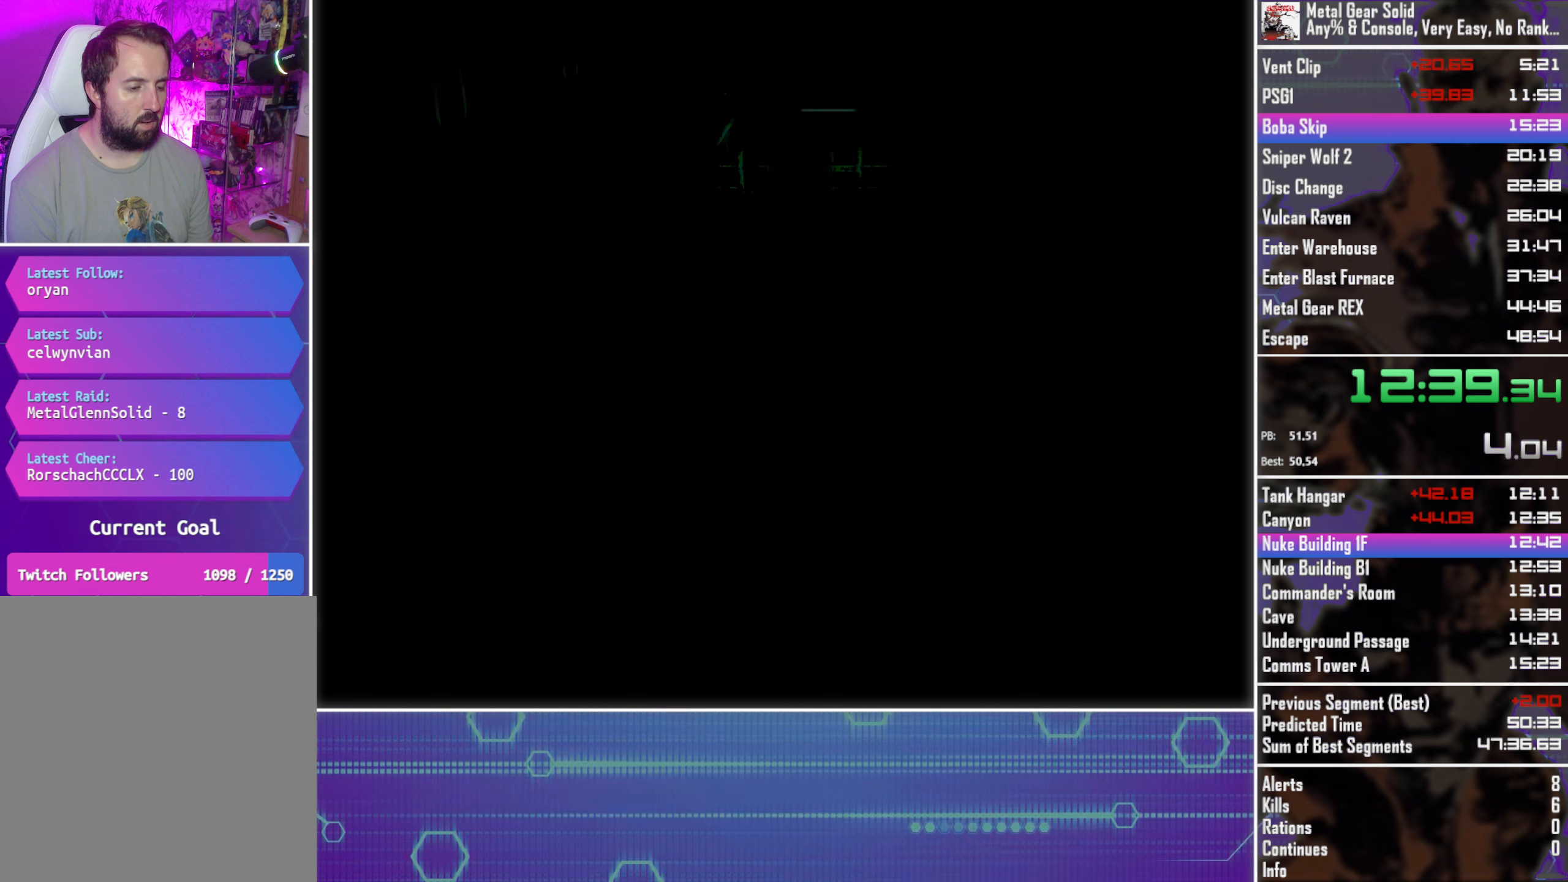
{"buttons": [], "left_stick": "center", "events": []}
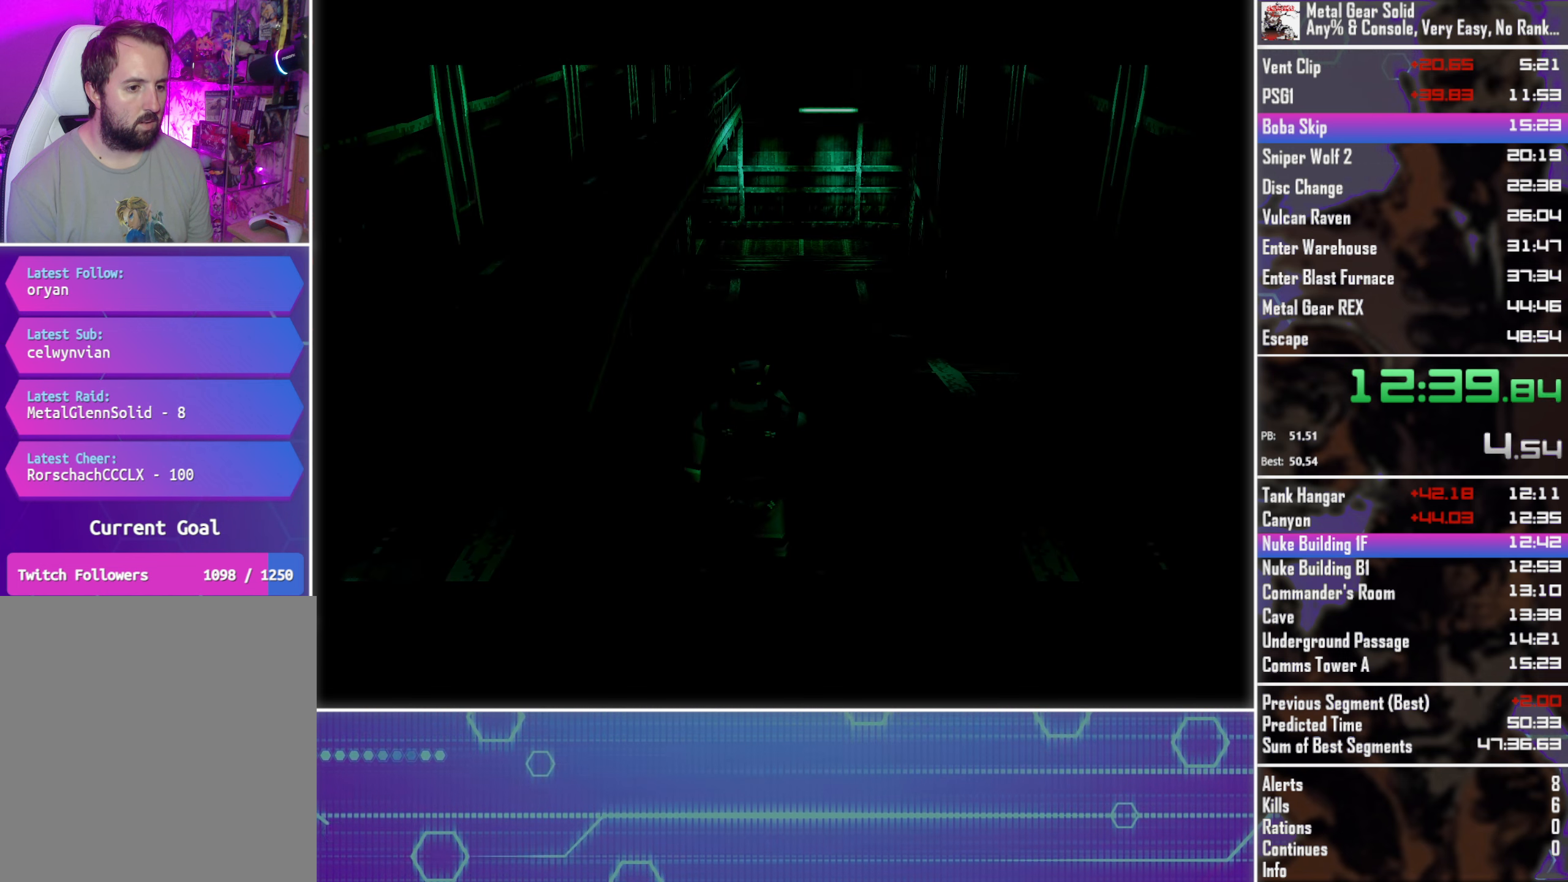
{"buttons": ["DPAD_UP"], "left_stick": "center", "events": [[134, "DPAD_UP", "down"]]}
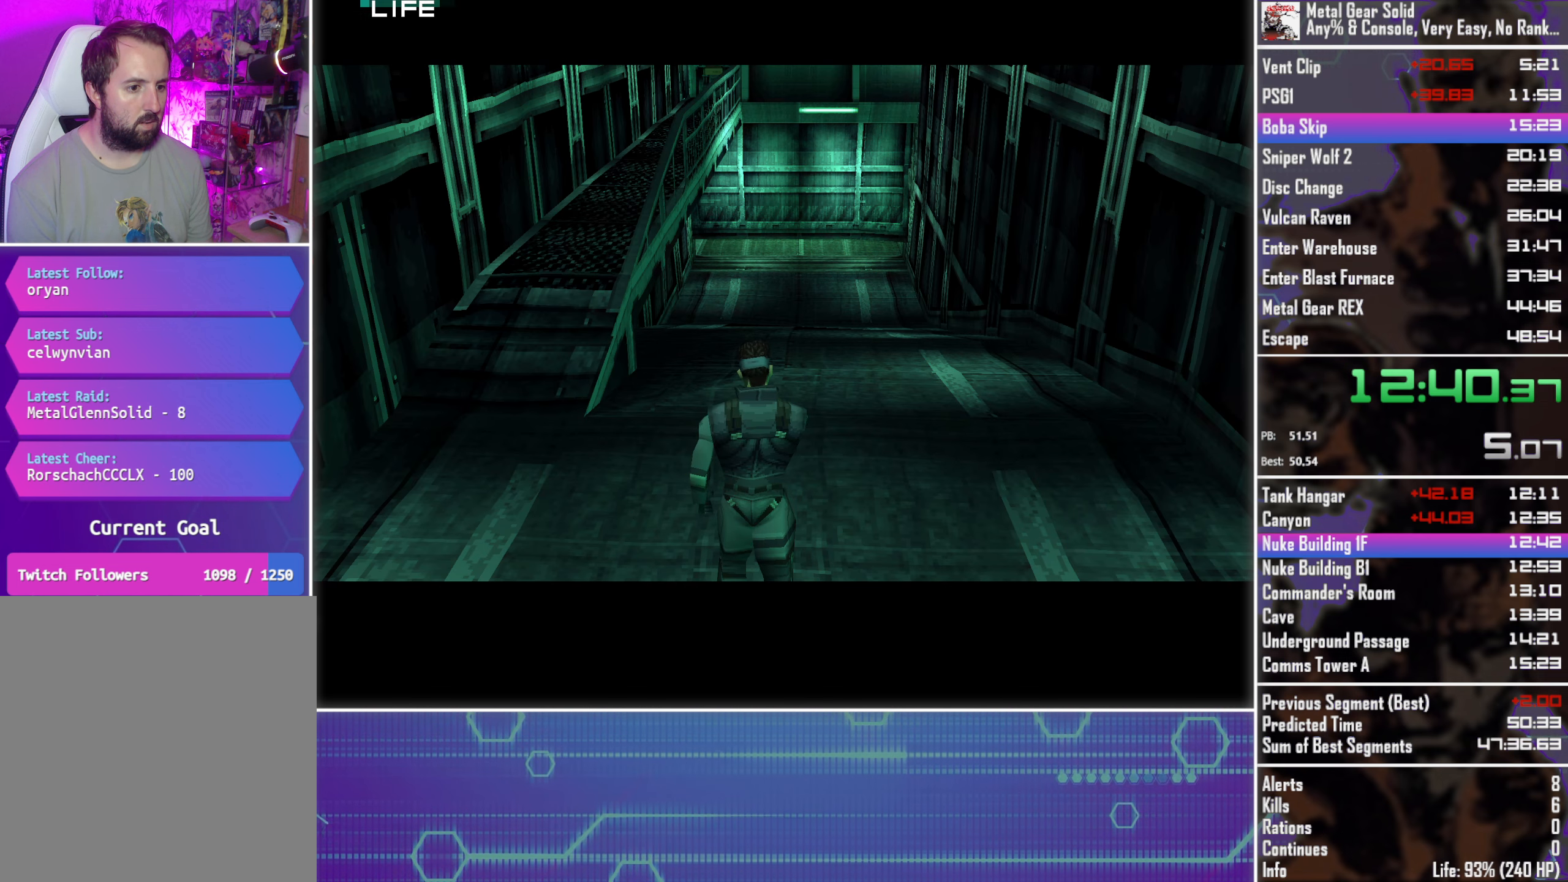
{"buttons": ["DPAD_UP"], "left_stick": "center", "events": []}
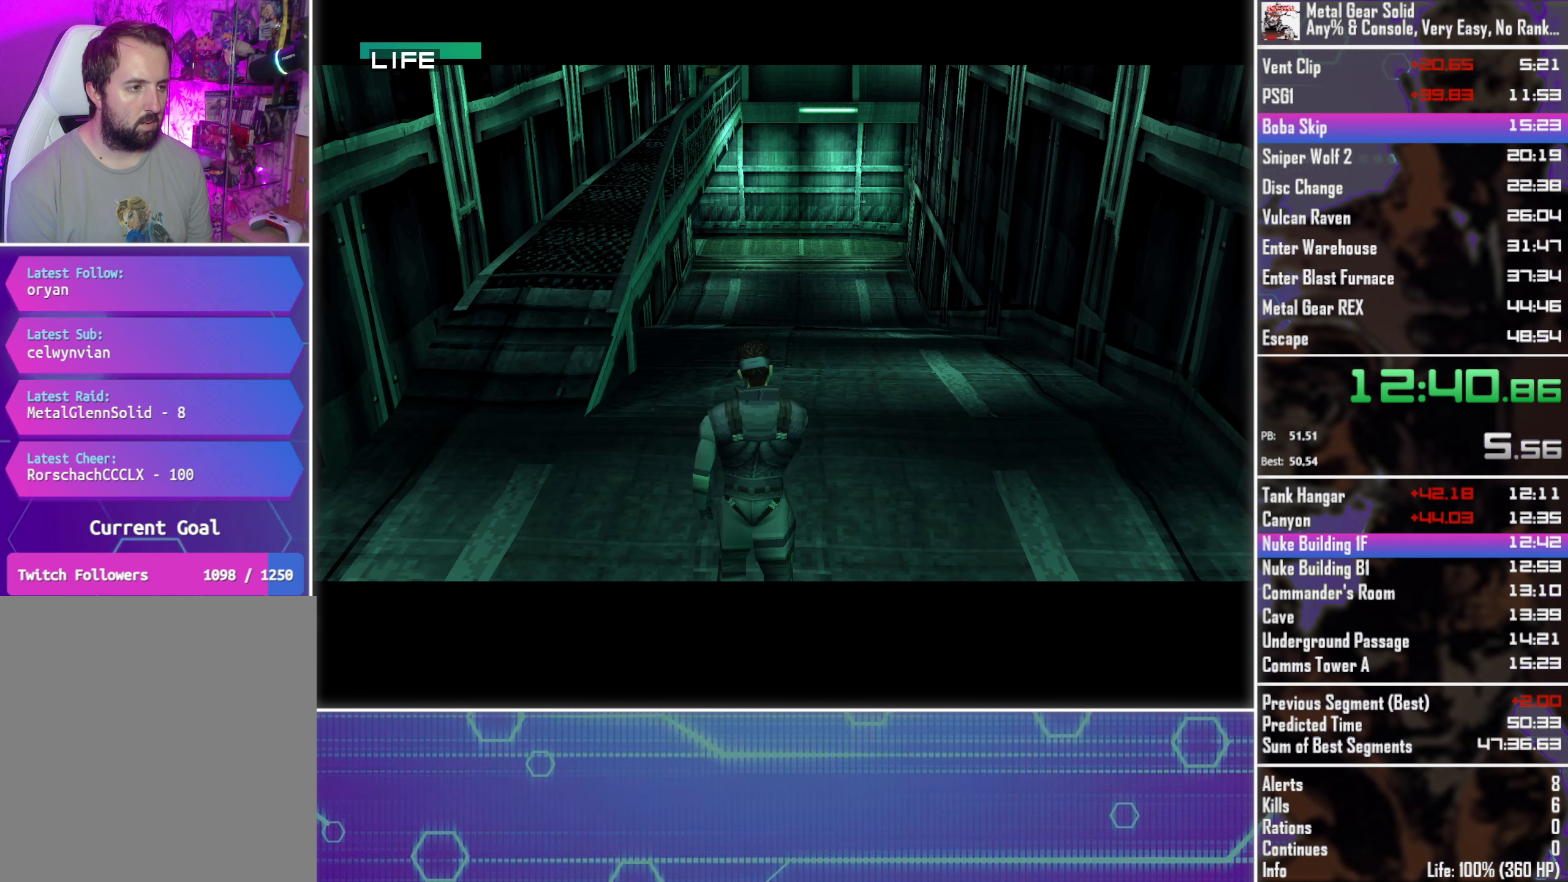
{"buttons": ["DPAD_UP"], "left_stick": "center", "events": []}
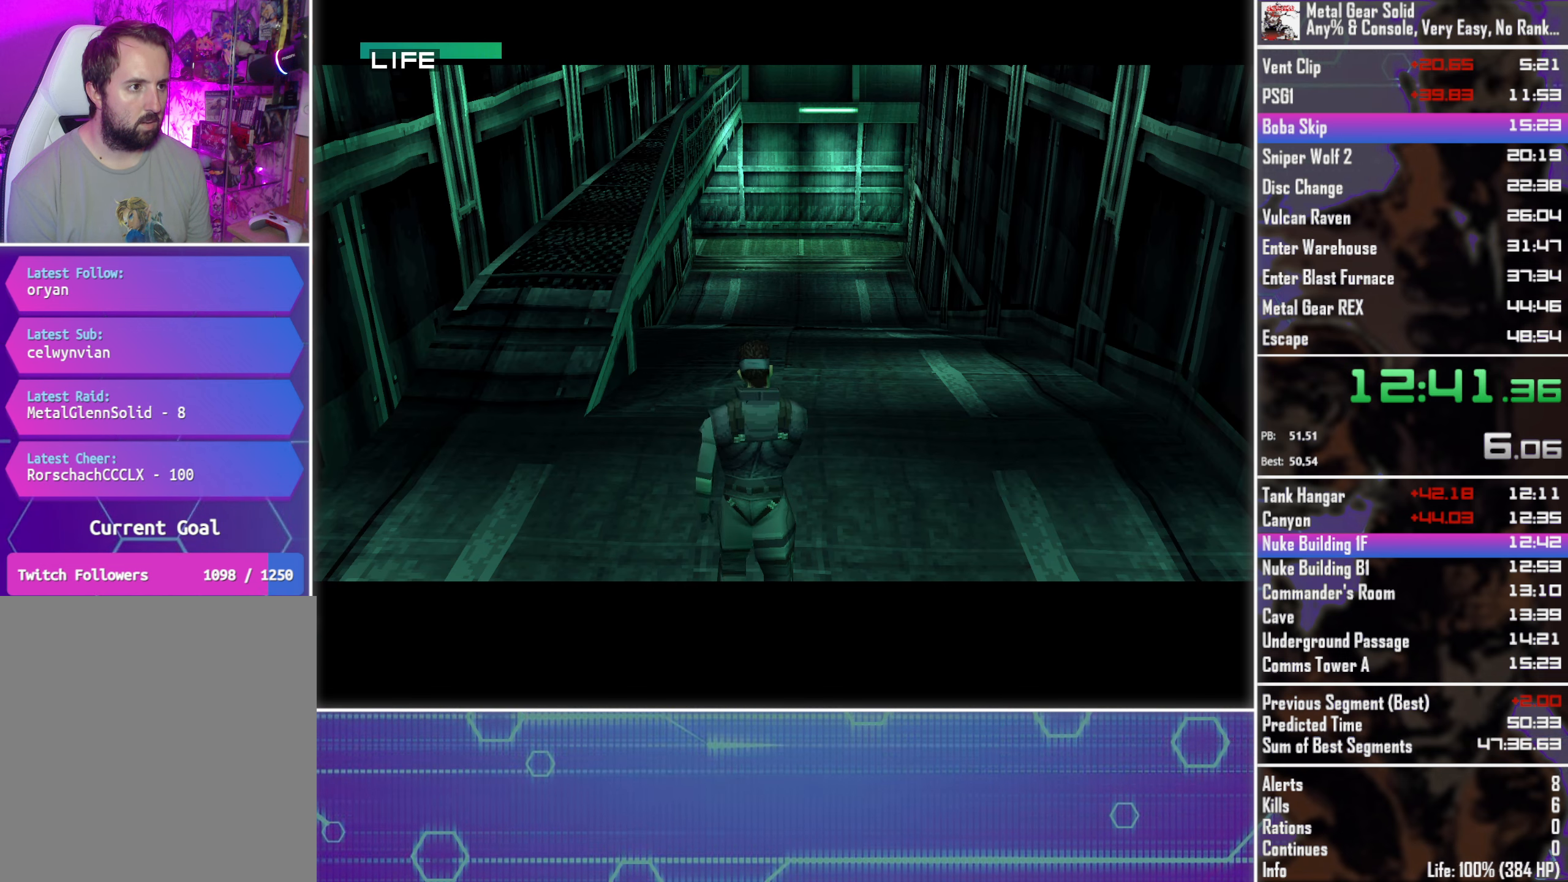
{"buttons": ["DPAD_UP"], "left_stick": "center", "events": []}